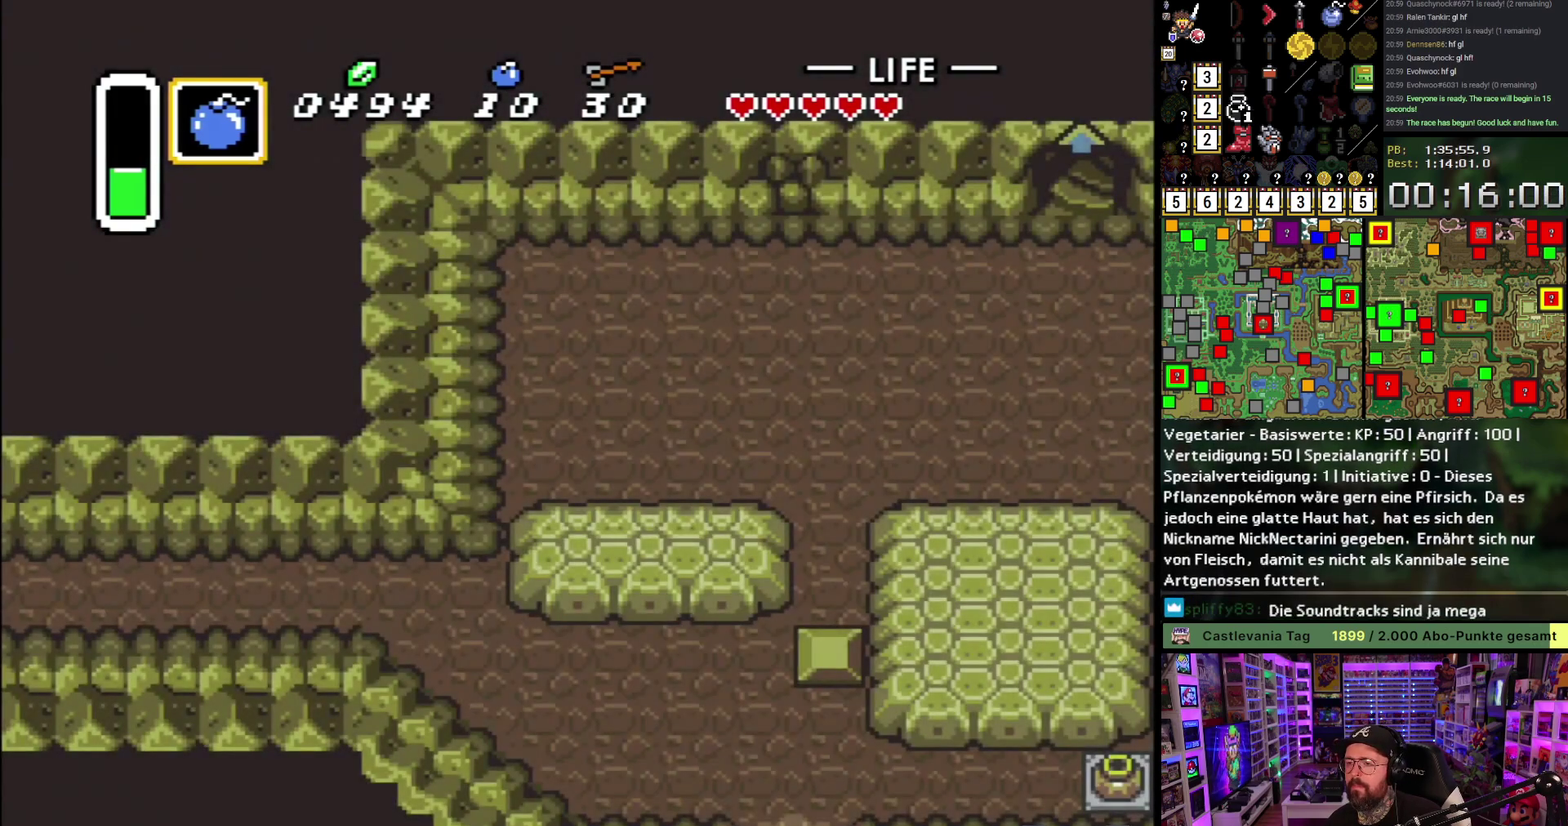
Gameplay with a controller (Nintendo layout); each line is a JSON object with the inputs held at the frame after it. "events" lists button and stick changes between this image and that frame as [ms after this image, input, new state], when the widget could be followed in between. Not read: L3 R3.
{"buttons": ["DPAD_RIGHT"], "events": [[17, "DPAD_RIGHT", "down"]]}
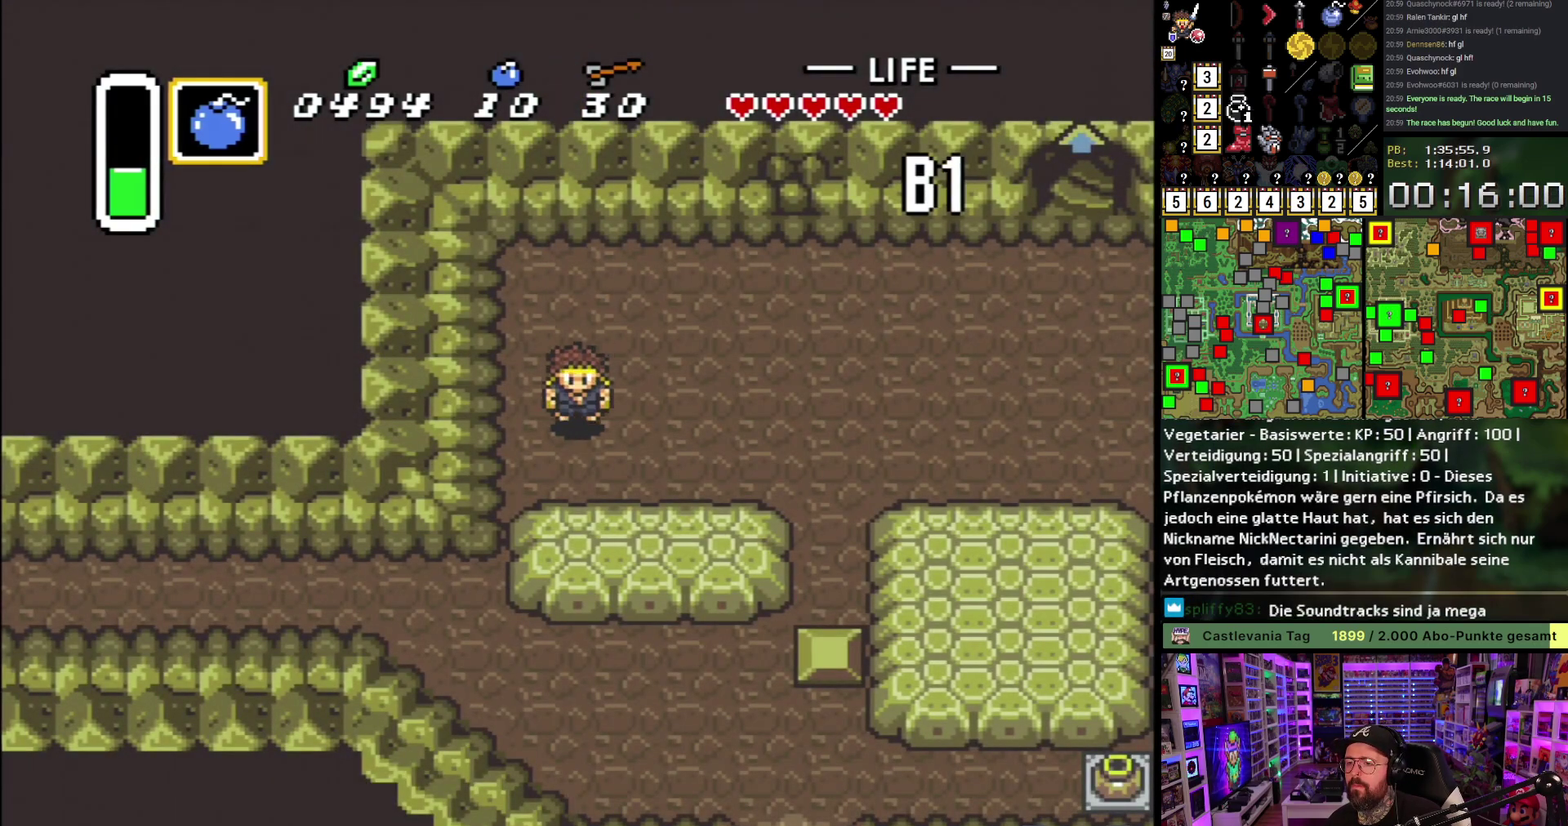
{"buttons": ["DPAD_DOWN", "DPAD_RIGHT"], "events": [[100, "DPAD_DOWN", "down"], [150, "A", "down"], [233, "A", "up"]]}
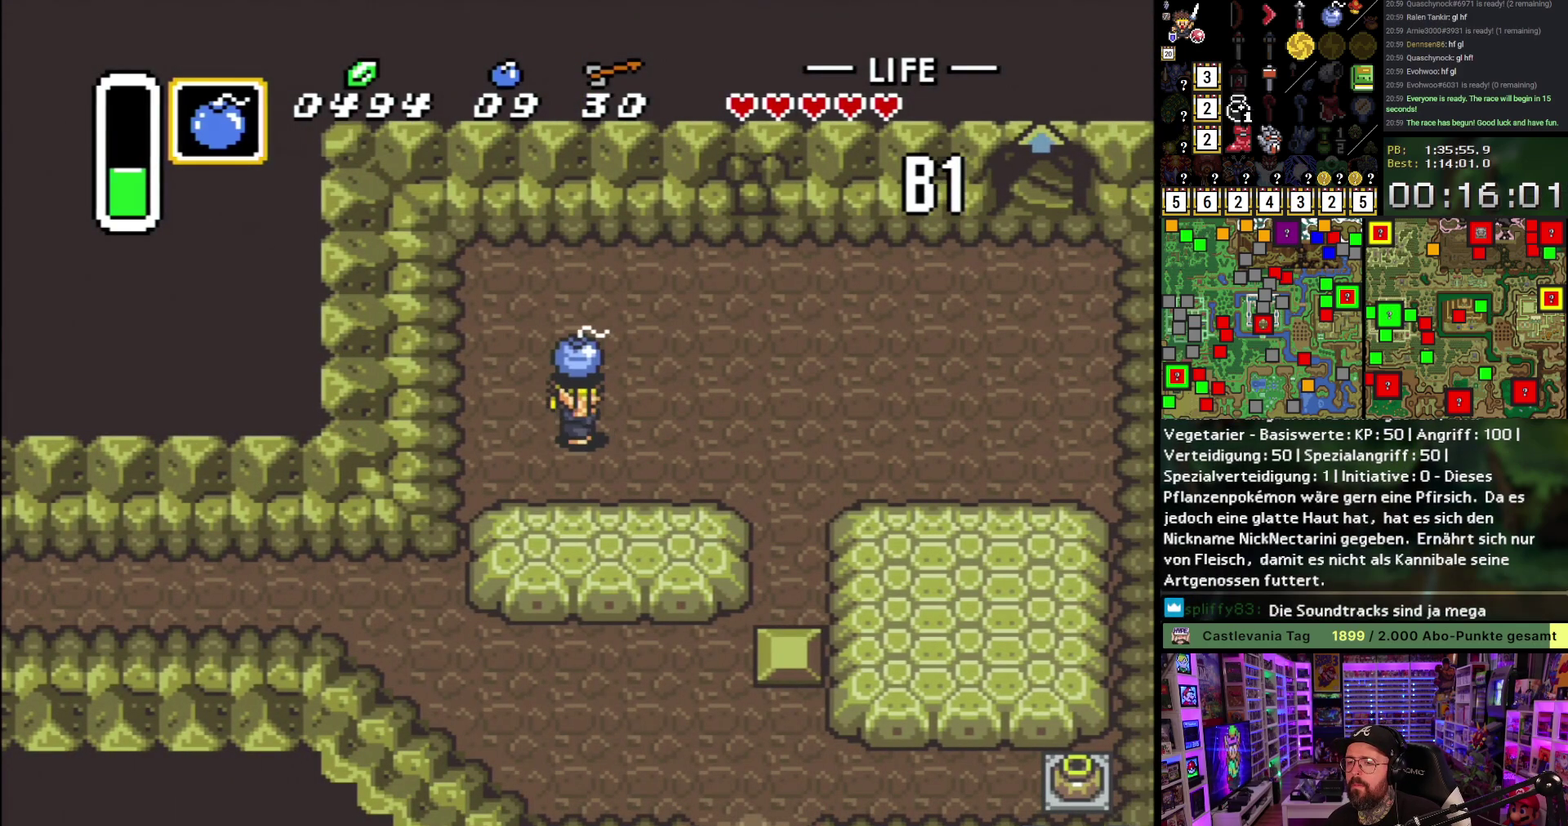
{"buttons": ["DPAD_RIGHT"], "events": [[350, "DPAD_DOWN", "up"]]}
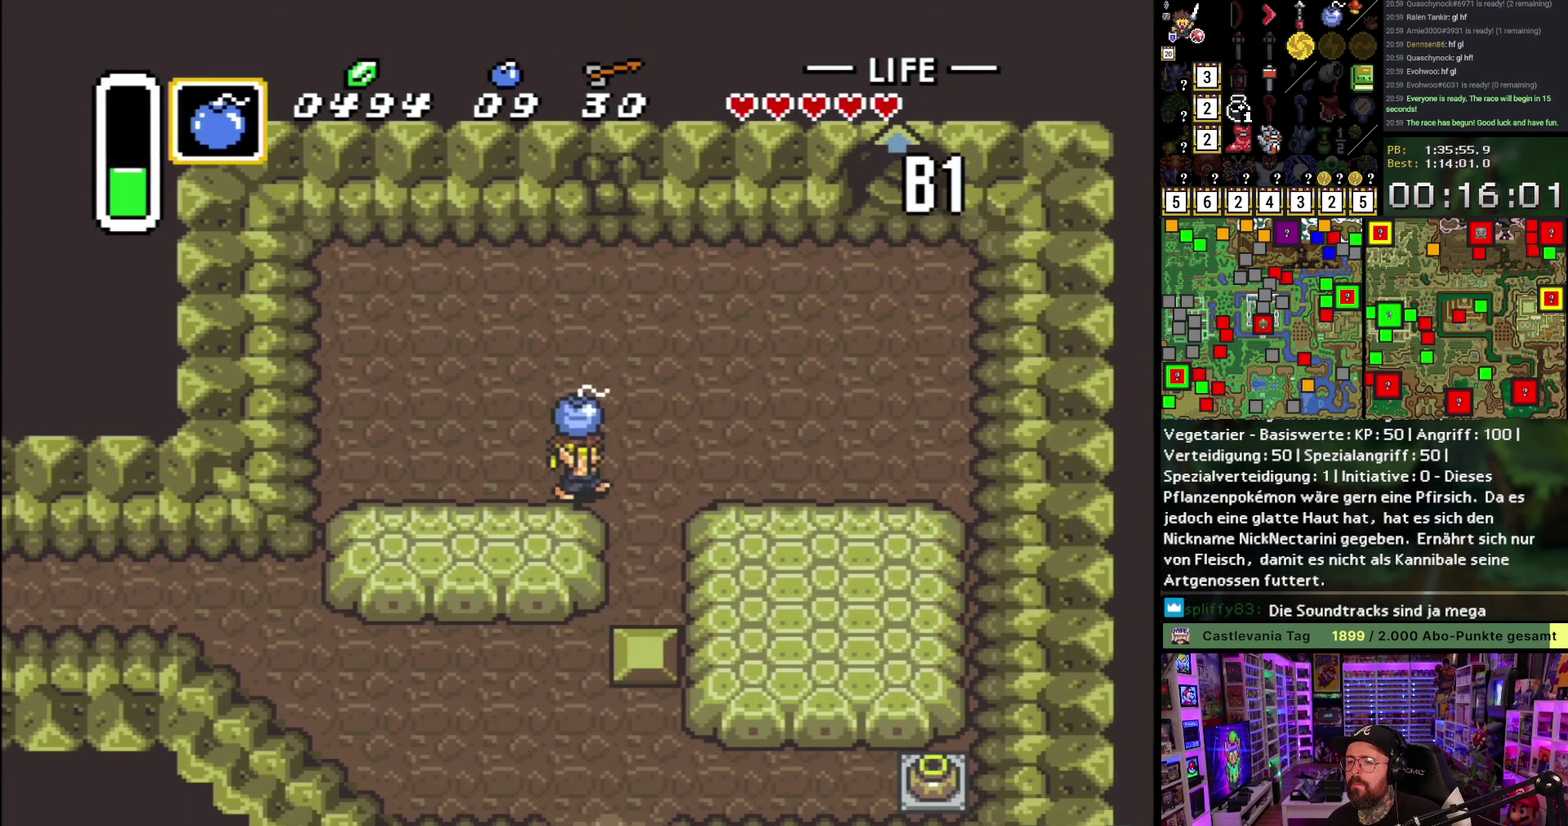
{"buttons": ["DPAD_DOWN"], "events": [[33, "DPAD_UP", "down"], [67, "DPAD_RIGHT", "up"], [83, "A", "down"], [150, "A", "up"], [150, "DPAD_RIGHT", "down"], [167, "DPAD_UP", "up"], [183, "DPAD_DOWN", "down"], [317, "DPAD_RIGHT", "up"]]}
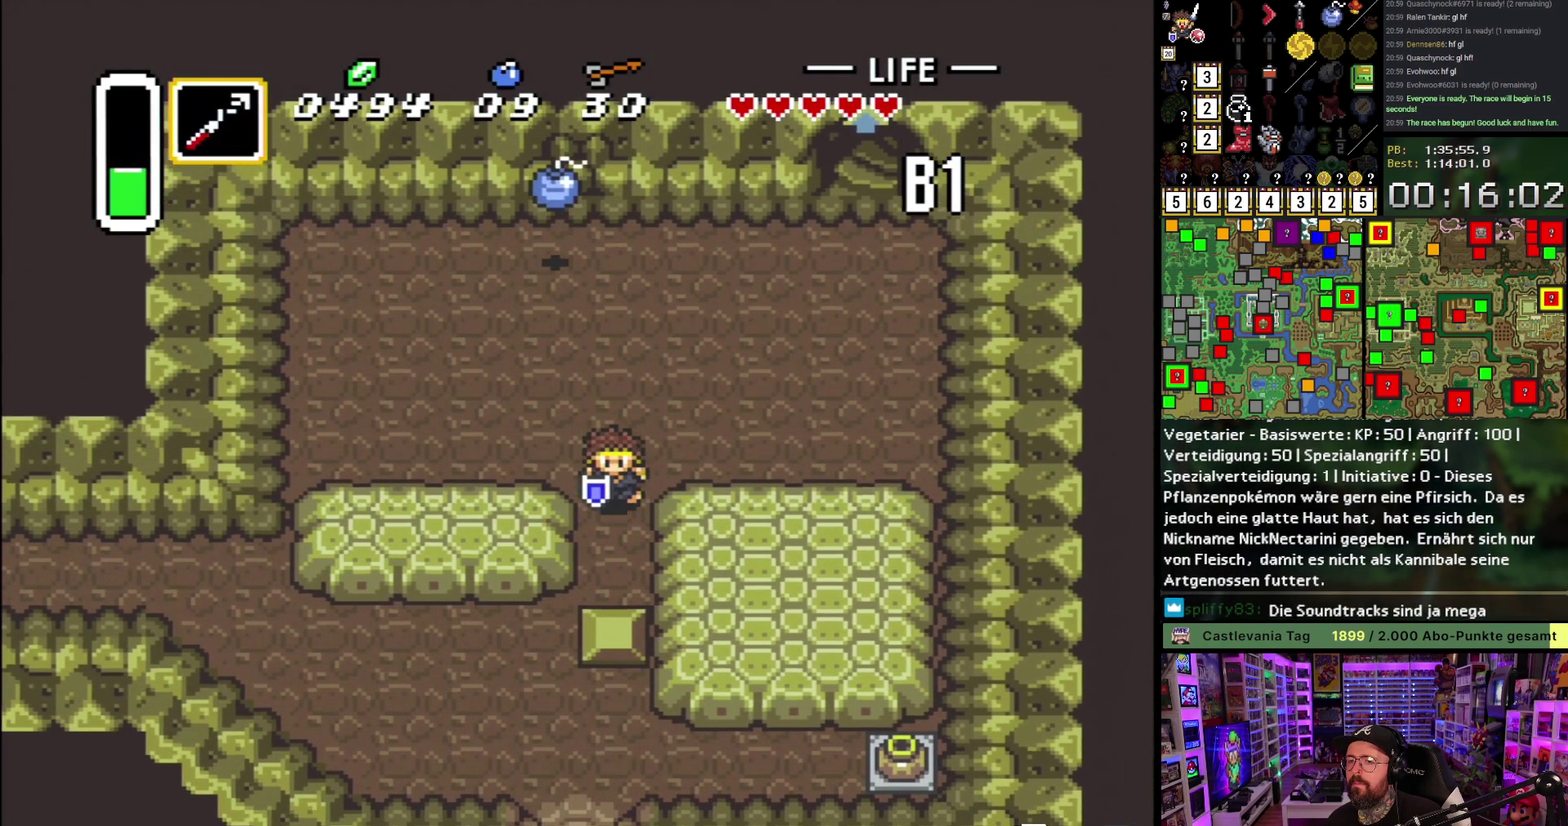
{"buttons": ["DPAD_DOWN"], "events": []}
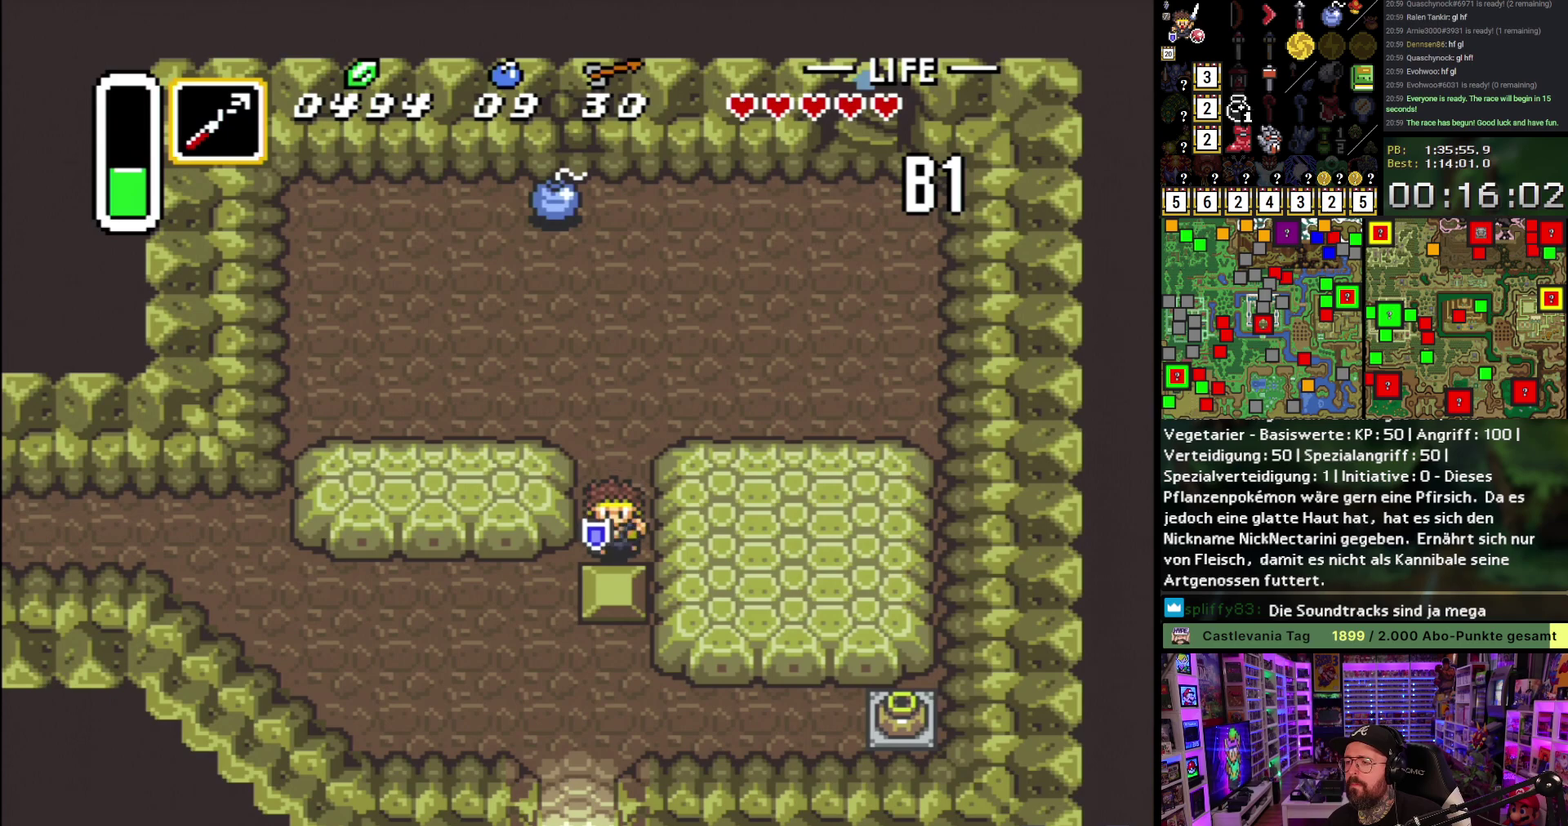
{"buttons": ["DPAD_UP"], "events": [[150, "DPAD_DOWN", "up"], [183, "DPAD_UP", "down"]]}
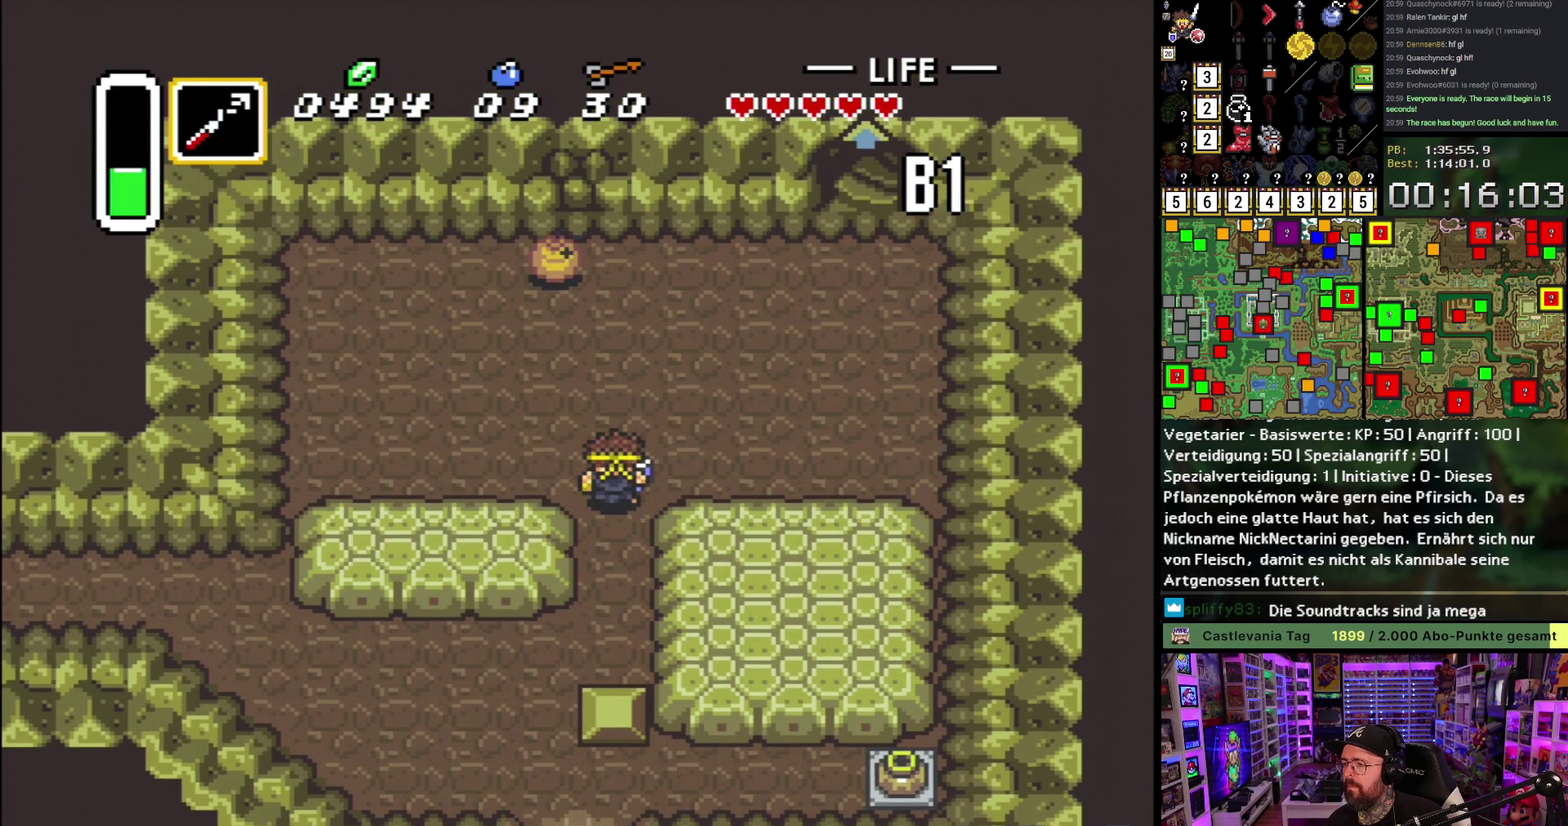
{"buttons": ["A"], "events": [[33, "DPAD_UP", "up"], [50, "DPAD_LEFT", "down"], [233, "DPAD_LEFT", "up"], [433, "A", "down"]]}
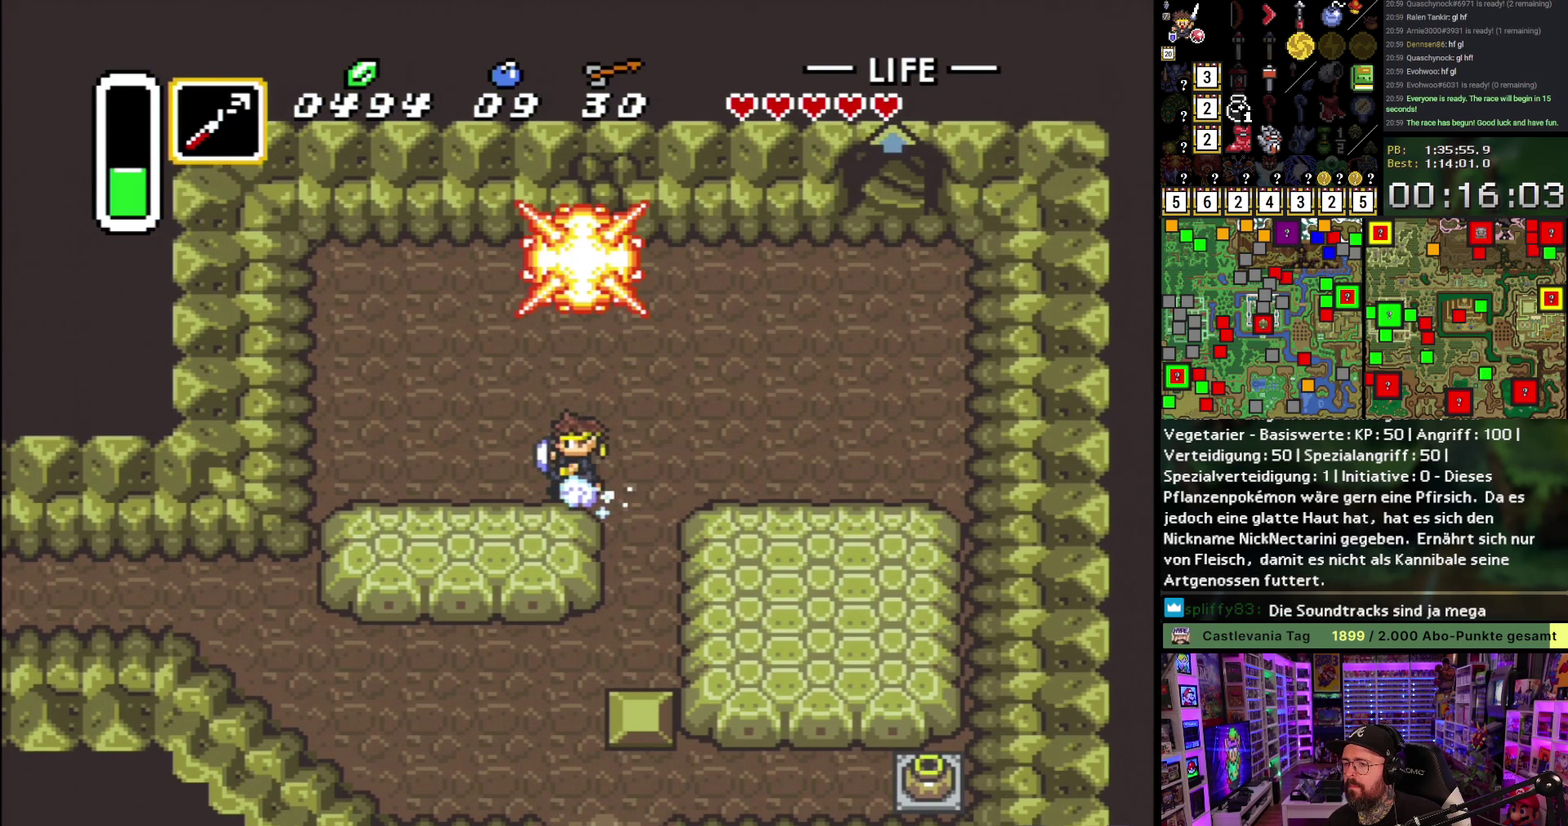
{"buttons": ["A"], "events": [[33, "DPAD_UP", "down"], [133, "DPAD_UP", "up"]]}
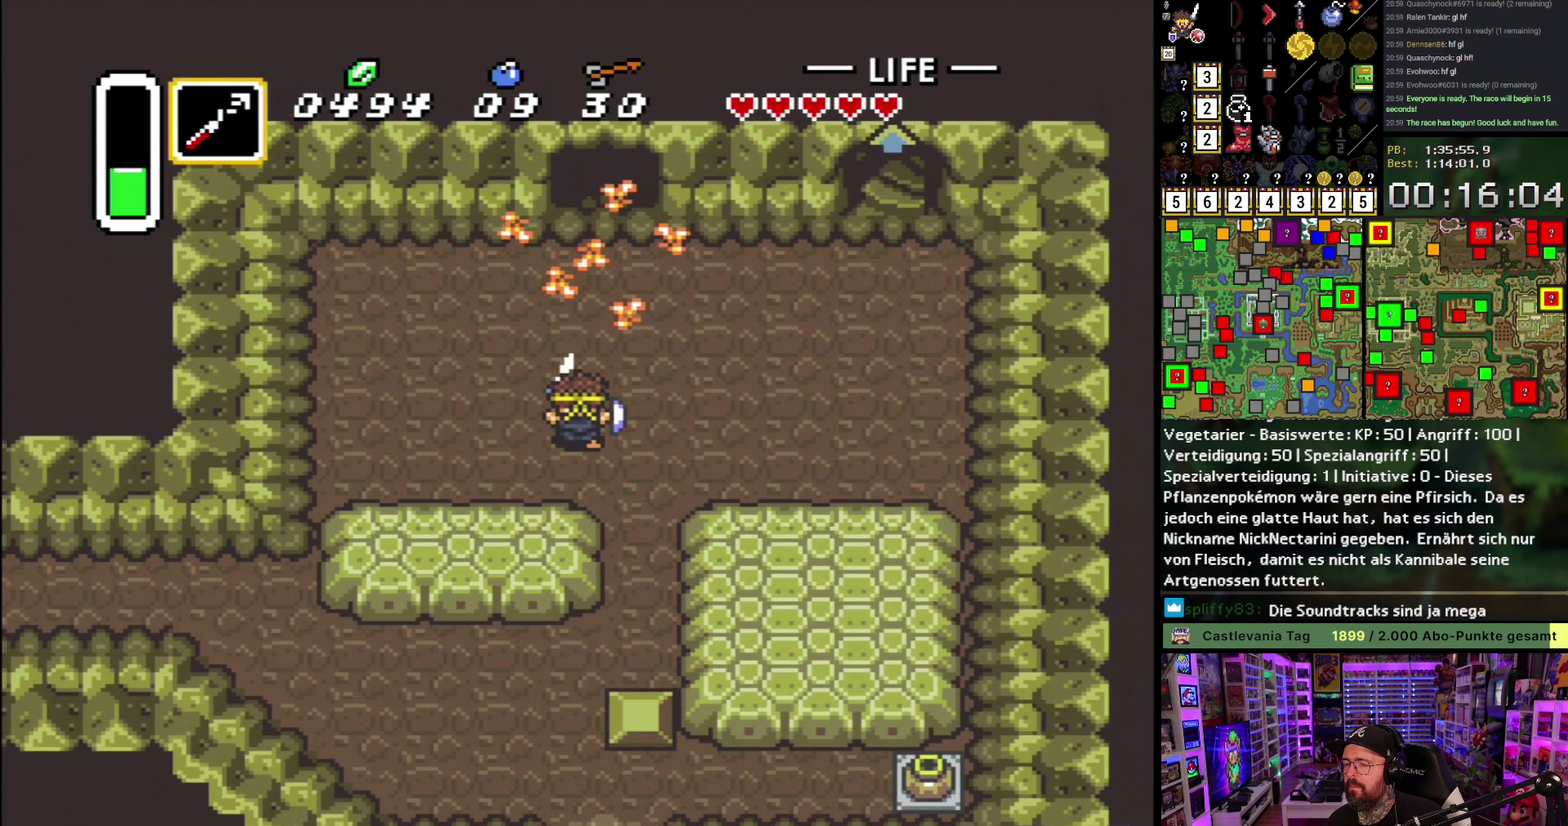
{"buttons": ["A"], "events": []}
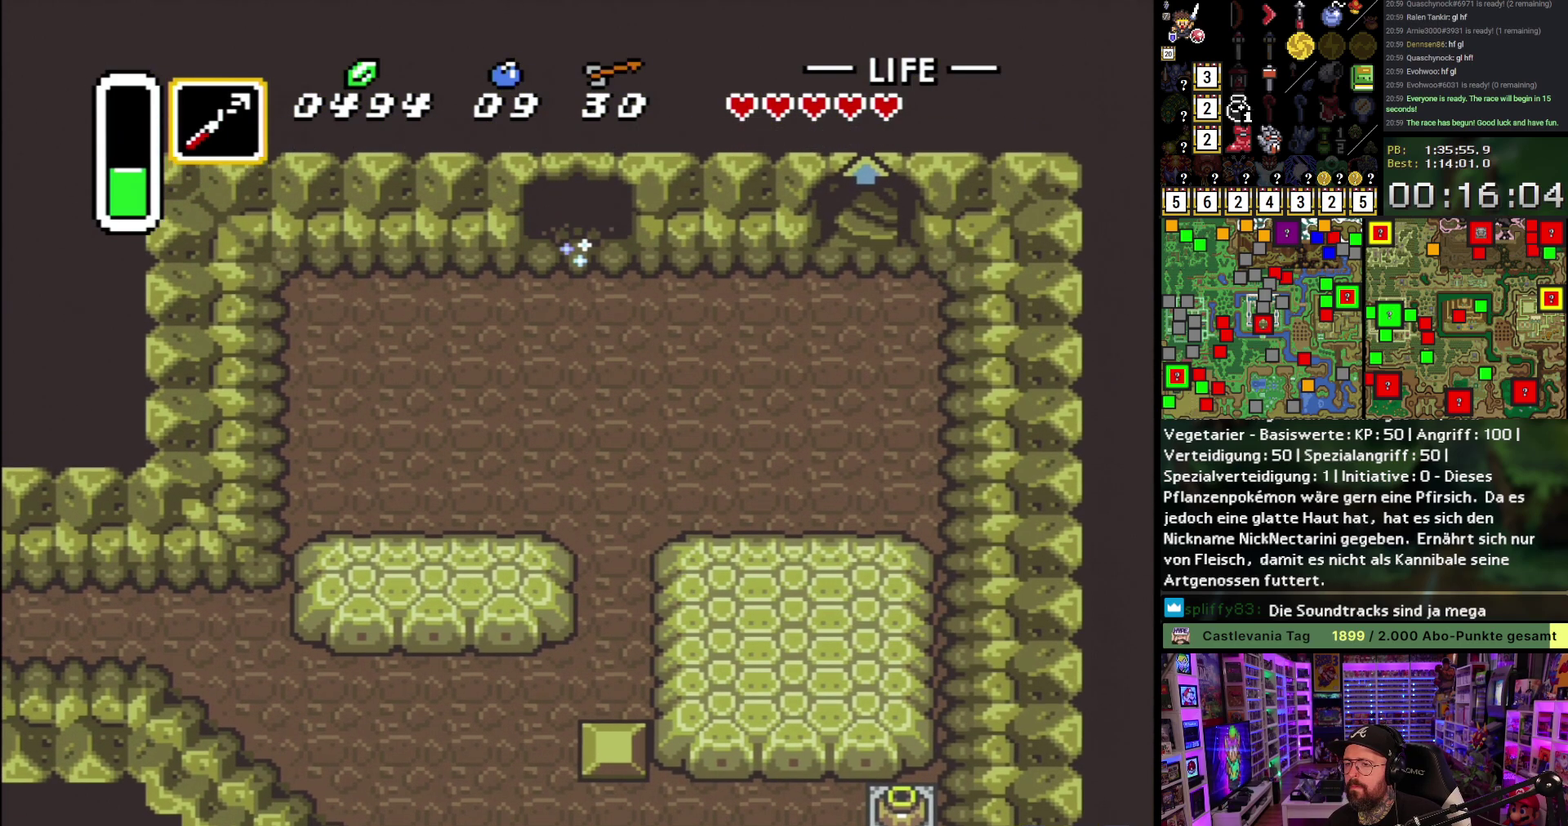
{"buttons": [], "events": [[83, "A", "up"], [233, "A", "down"], [333, "A", "up"], [417, "A", "down"], [500, "A", "up"]]}
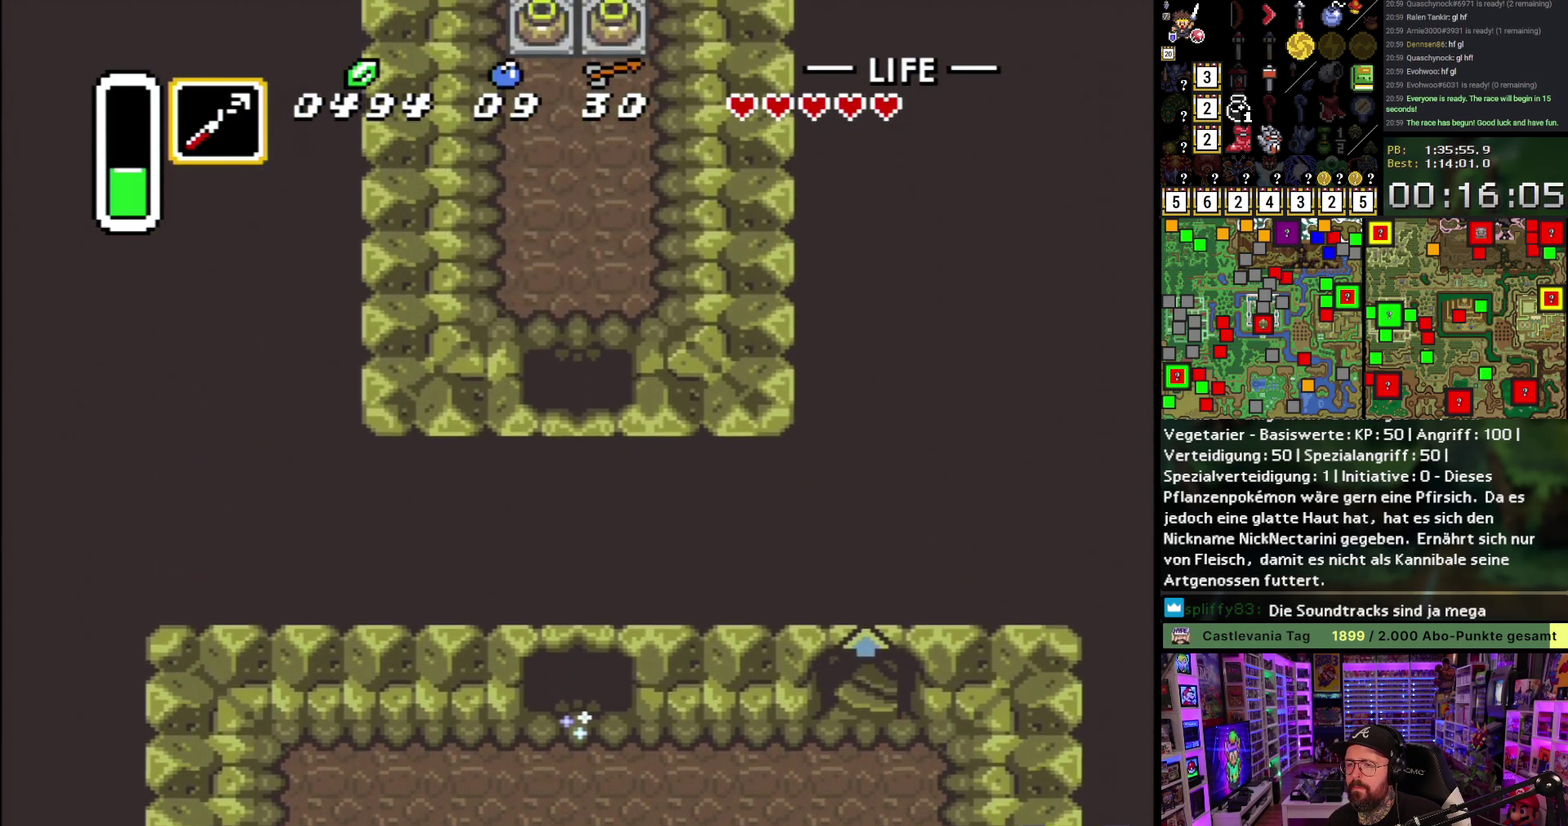
{"buttons": ["DPAD_UP"], "events": [[100, "A", "down"], [183, "A", "up"], [250, "A", "down"], [317, "DPAD_UP", "down"], [350, "A", "up"]]}
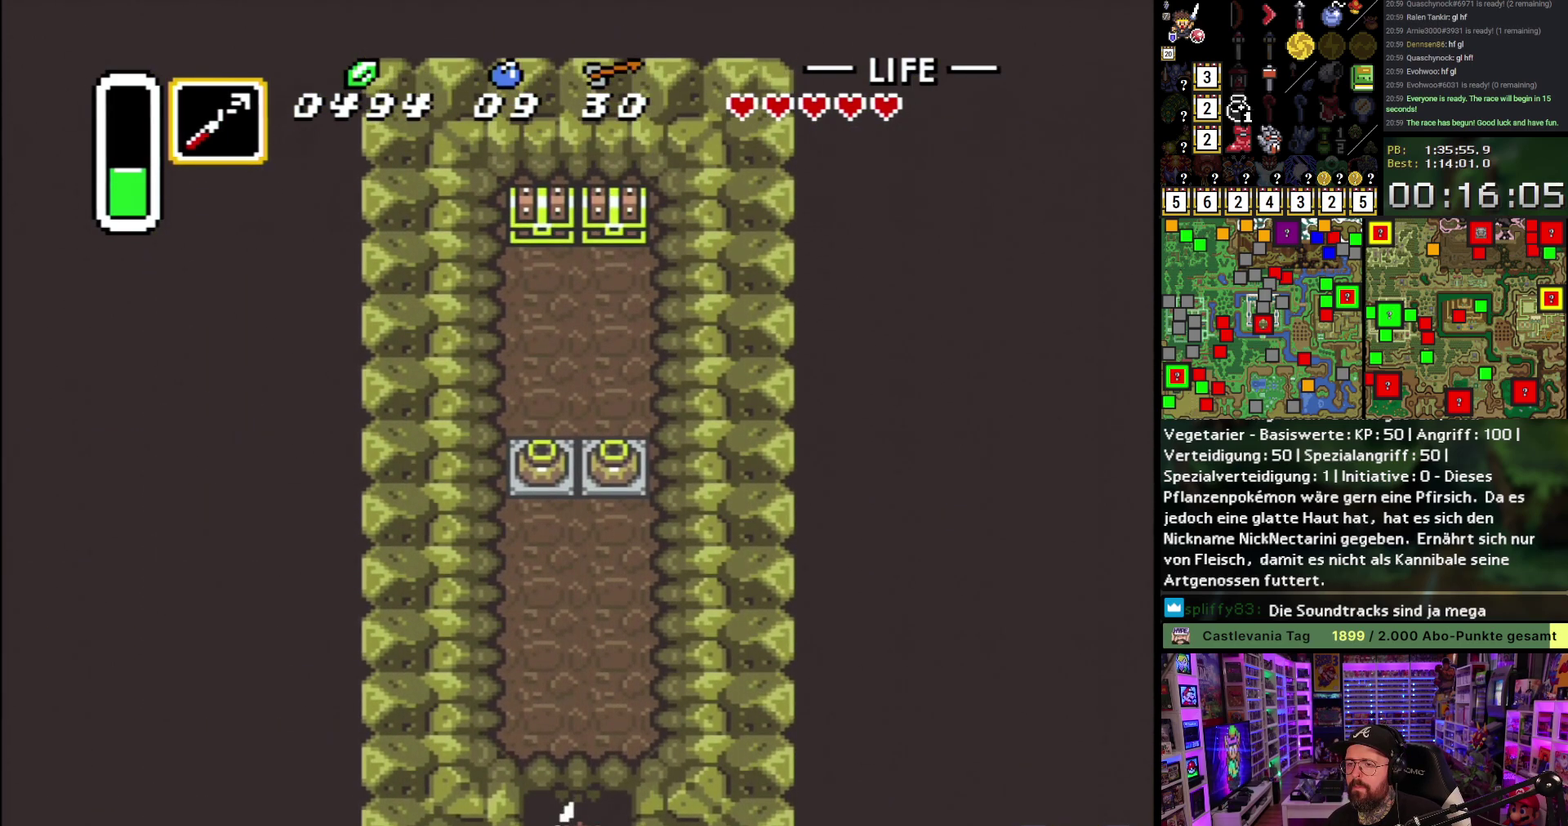
{"buttons": ["DPAD_UP", "DPAD_LEFT"], "events": [[250, "DPAD_LEFT", "down"], [417, "Y", "down"], [483, "Y", "up"]]}
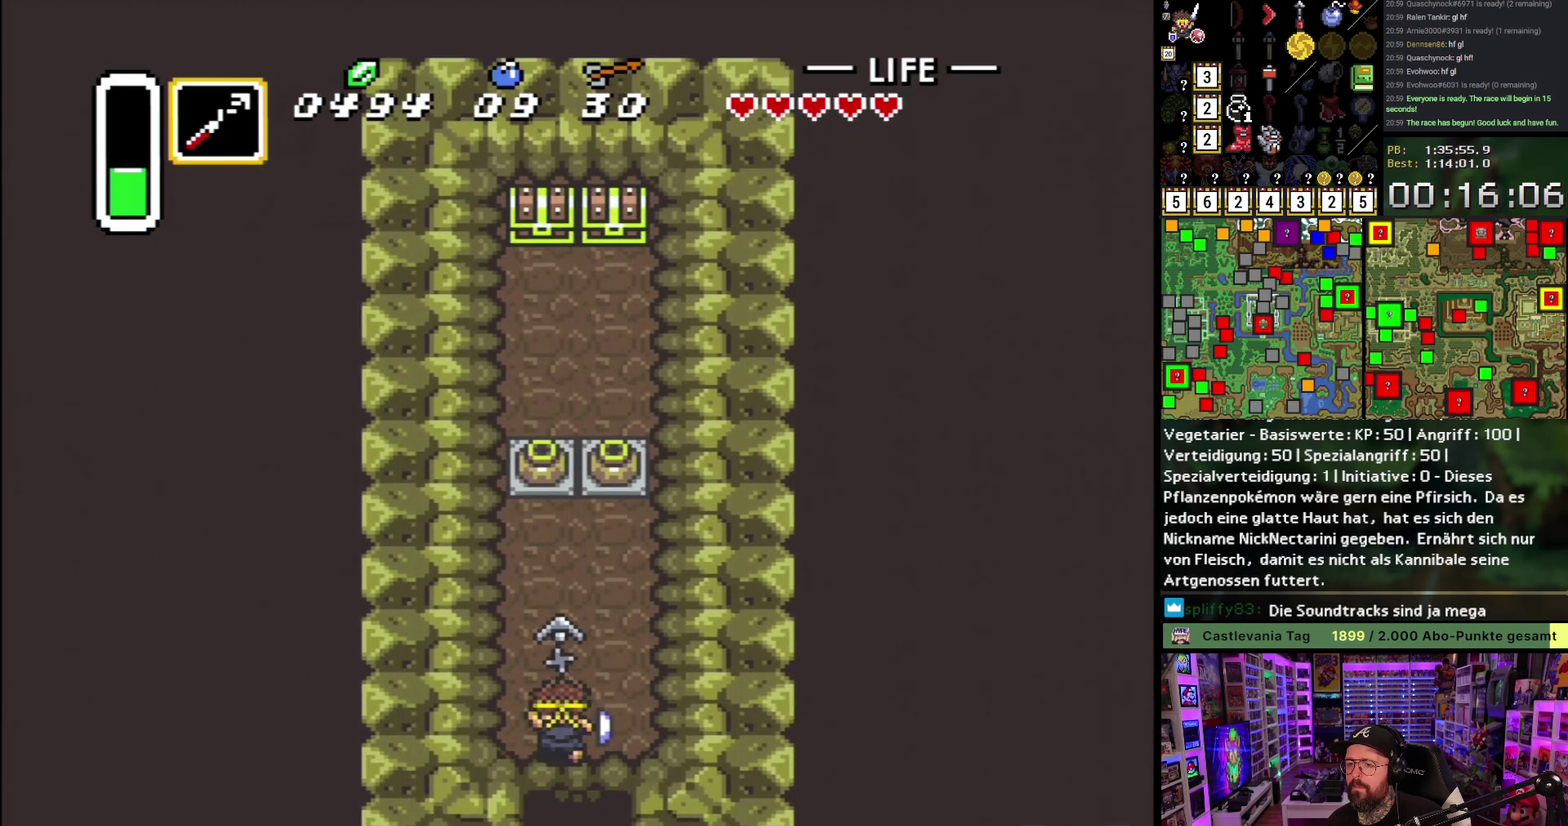
{"buttons": ["DPAD_UP"], "events": [[33, "Y", "down"], [117, "Y", "up"], [383, "A", "down"], [450, "A", "up"], [483, "DPAD_LEFT", "up"]]}
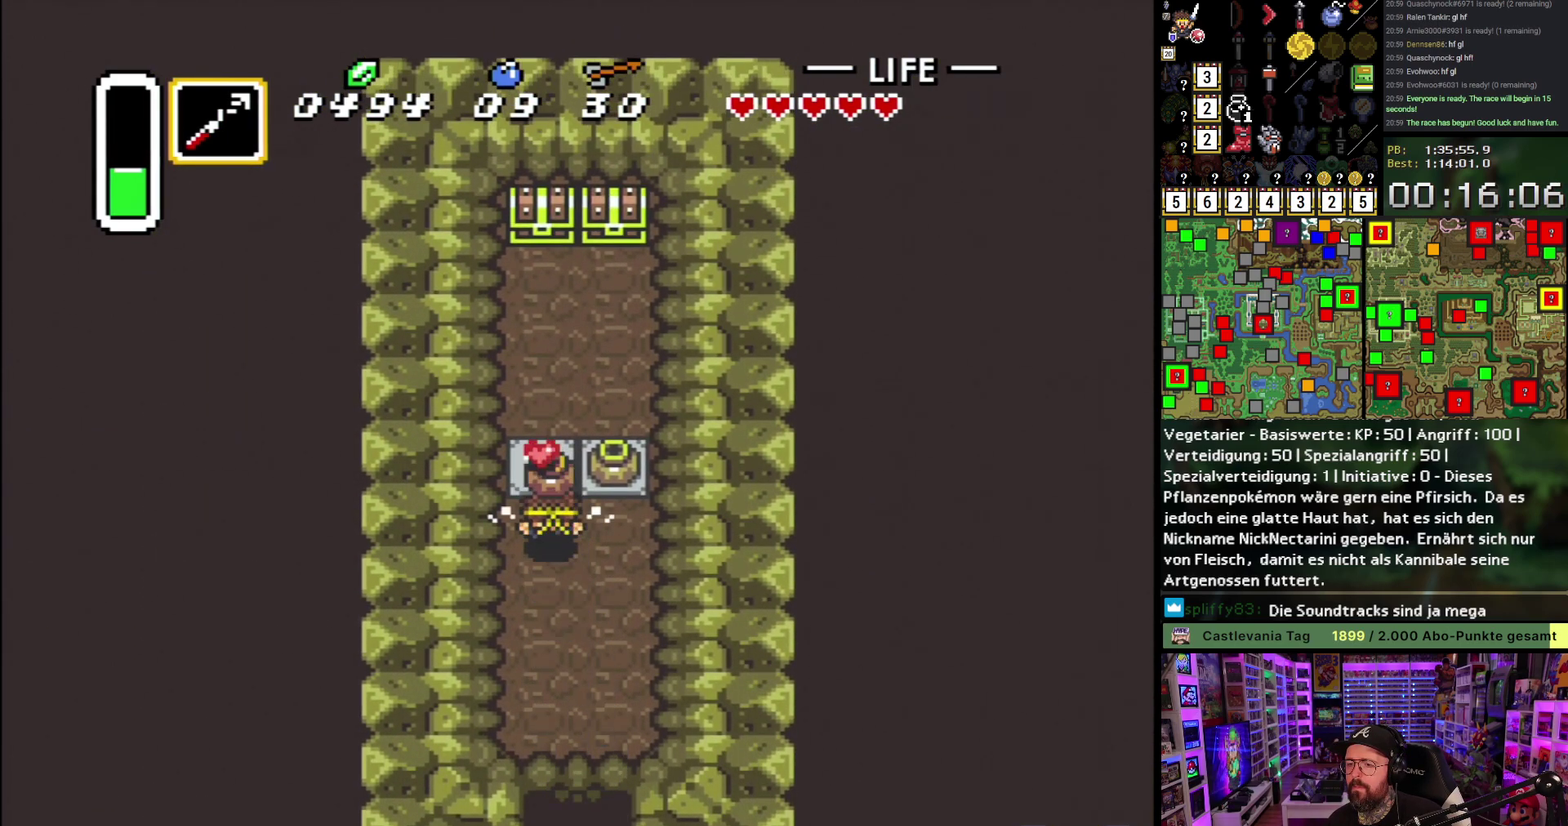
{"buttons": ["Y", "DPAD_UP"], "events": [[17, "A", "down"], [100, "A", "up"], [283, "A", "down"], [350, "A", "up"], [433, "Y", "down"]]}
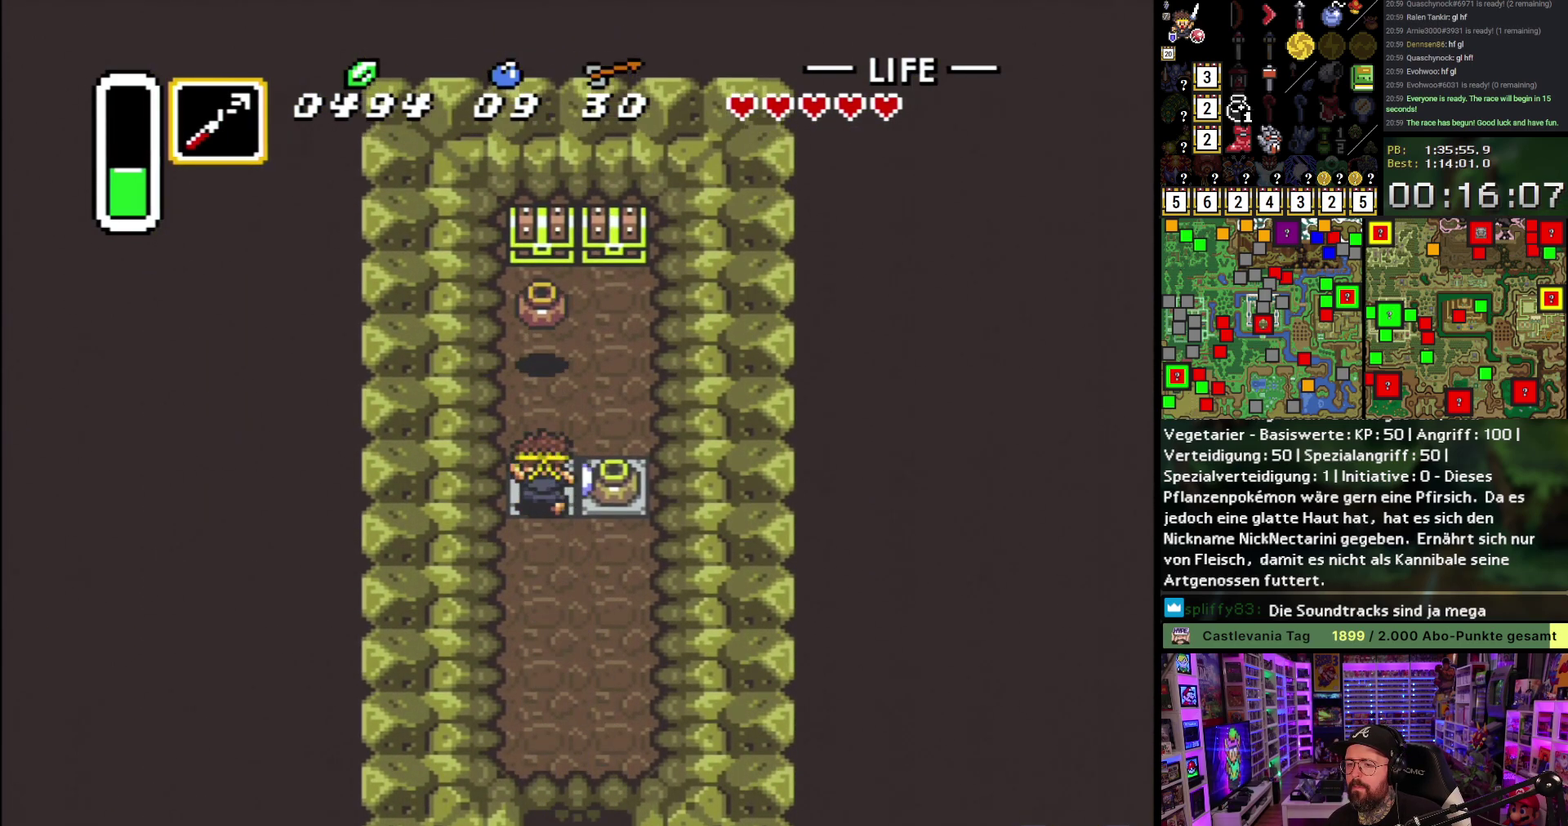
{"buttons": ["Y", "DPAD_UP"], "events": [[17, "Y", "up"], [67, "Y", "down"], [150, "Y", "up"], [500, "Y", "down"]]}
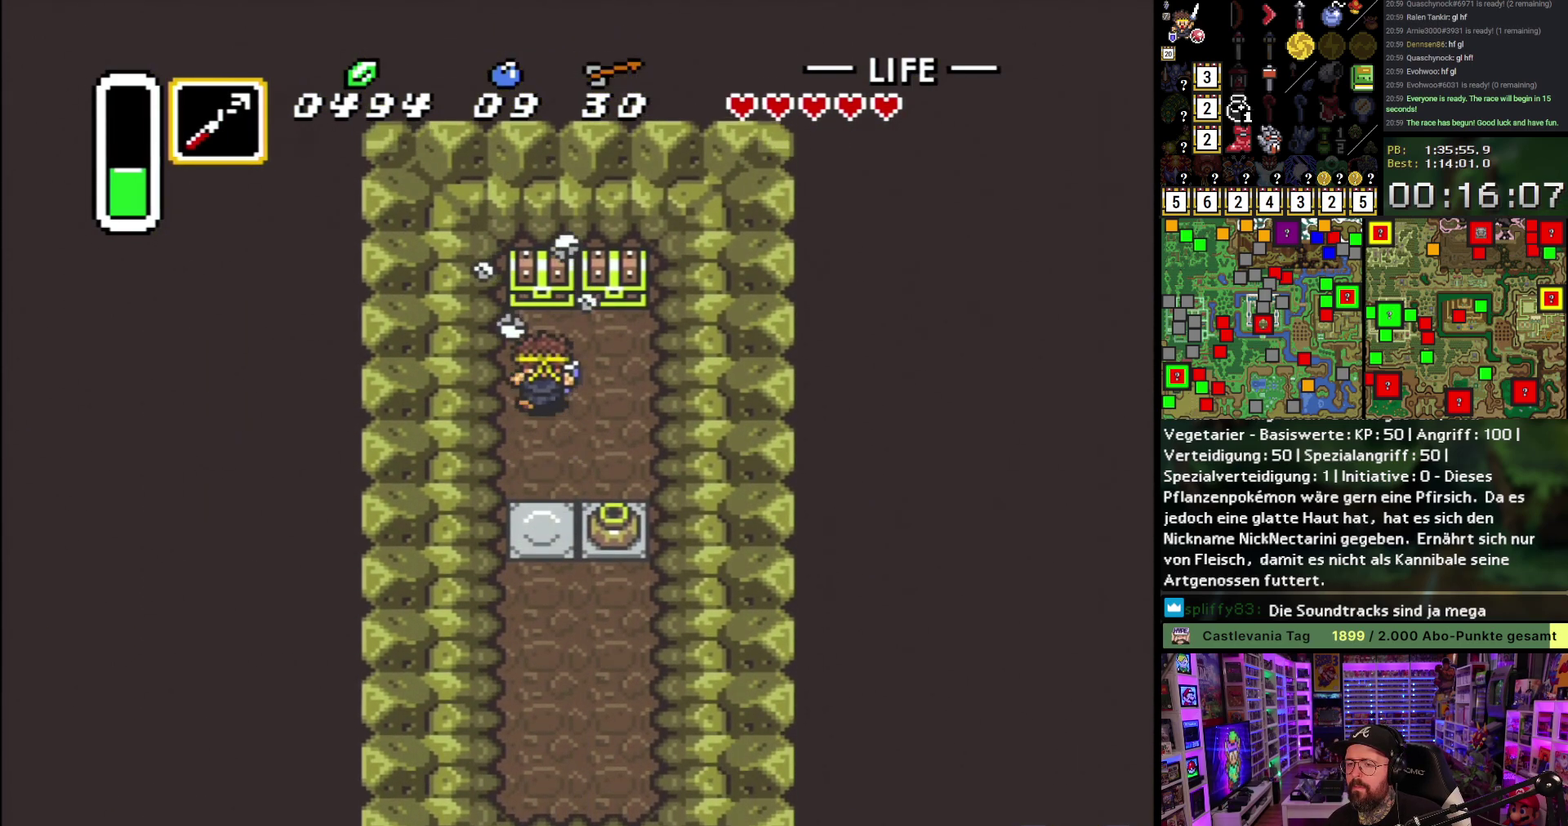
{"buttons": ["DPAD_UP"], "events": [[100, "Y", "up"], [200, "A", "down"], [283, "A", "up"], [383, "A", "down"], [450, "A", "up"]]}
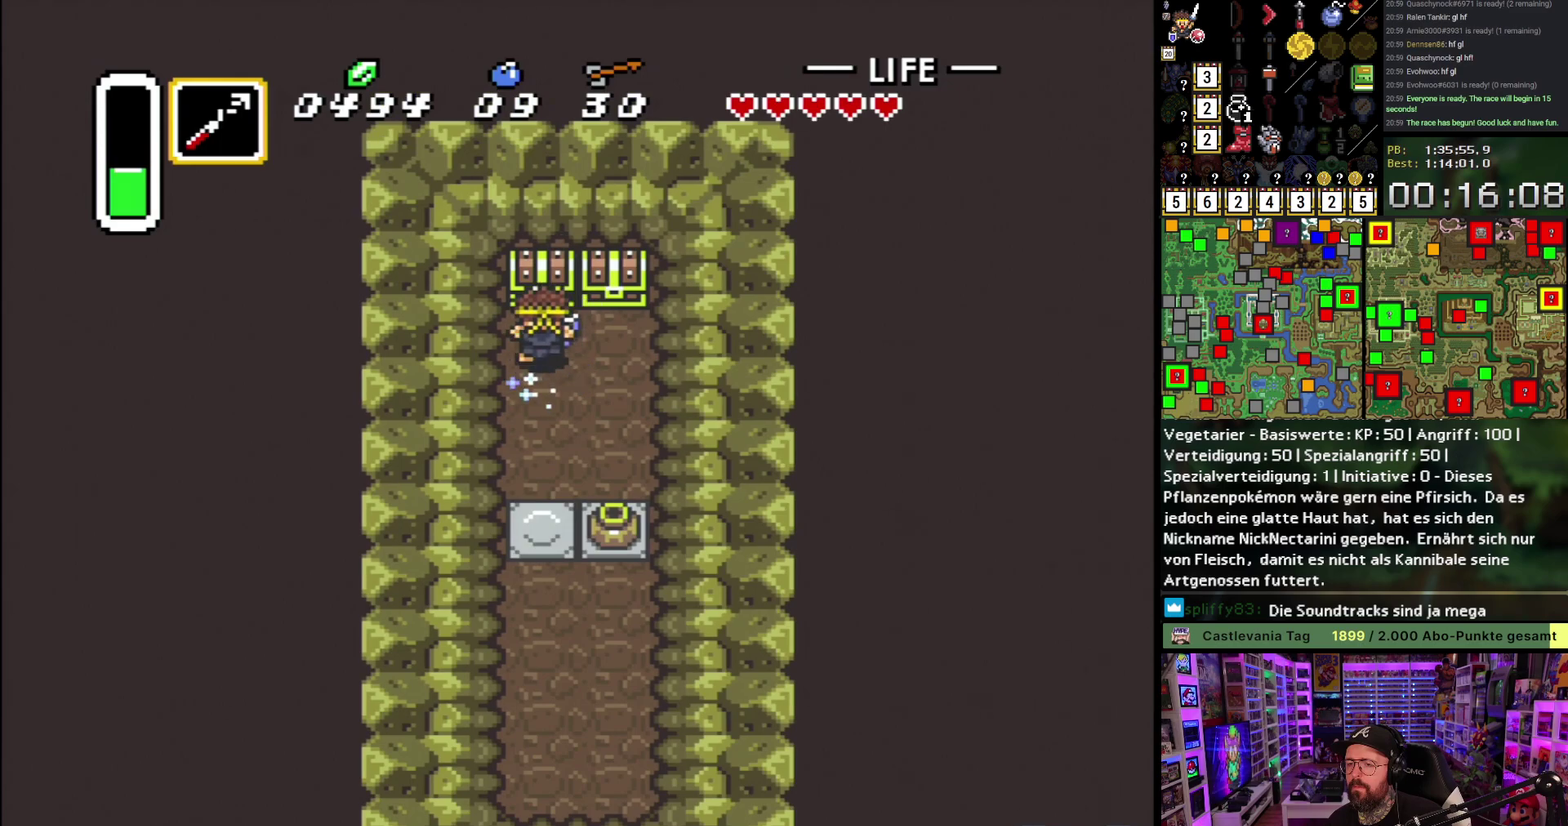
{"buttons": ["A", "DPAD_UP", "DPAD_RIGHT"], "events": [[67, "A", "down"], [83, "DPAD_UP", "up"], [167, "A", "up"], [233, "A", "down"], [283, "DPAD_RIGHT", "down"], [300, "DPAD_UP", "down"]]}
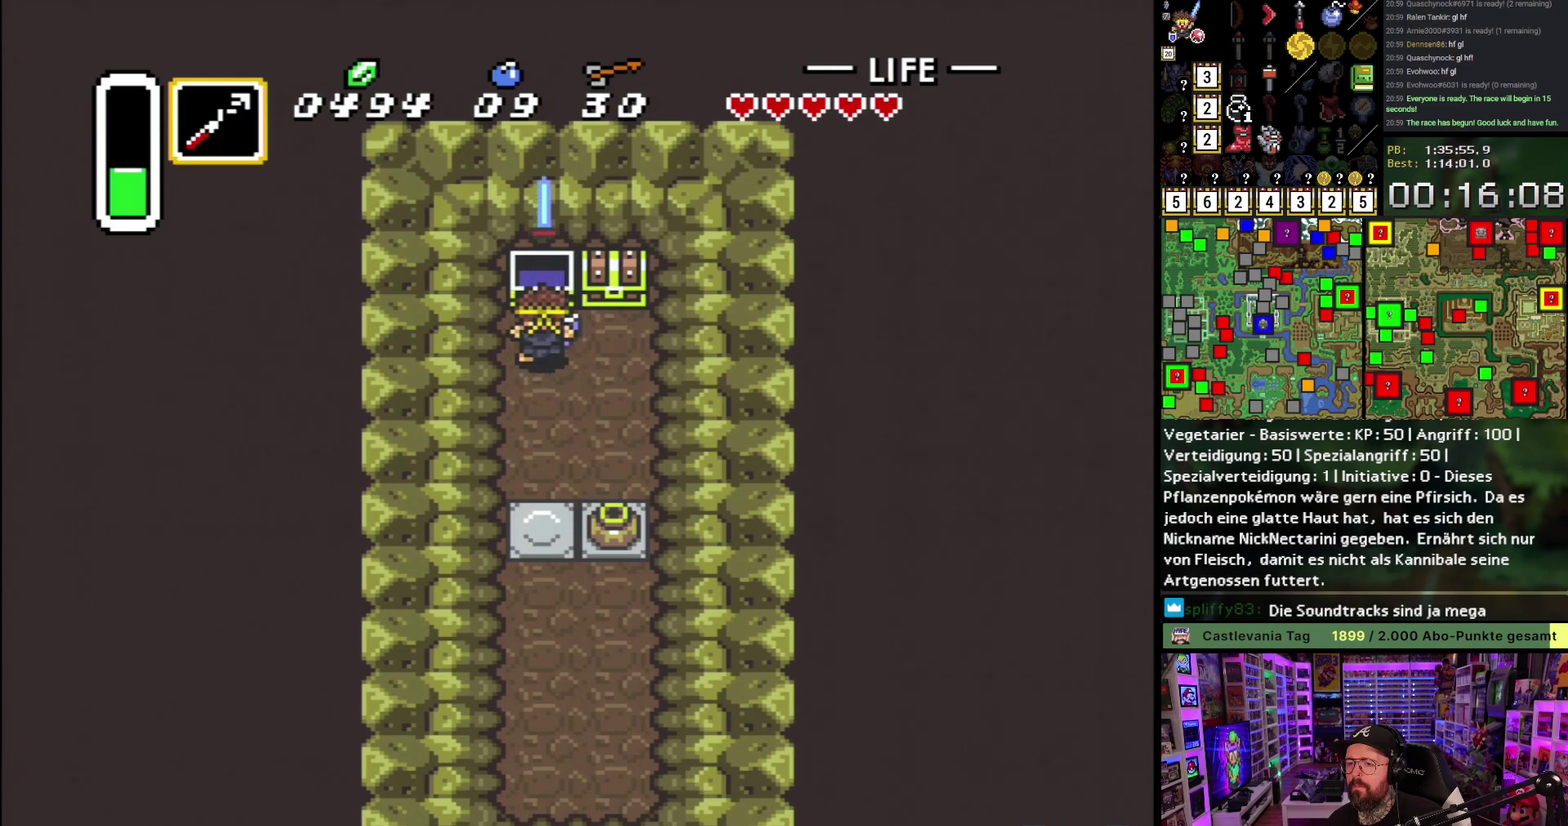
{"buttons": ["A", "DPAD_UP", "DPAD_RIGHT"], "events": [[50, "A", "up"], [500, "A", "down"]]}
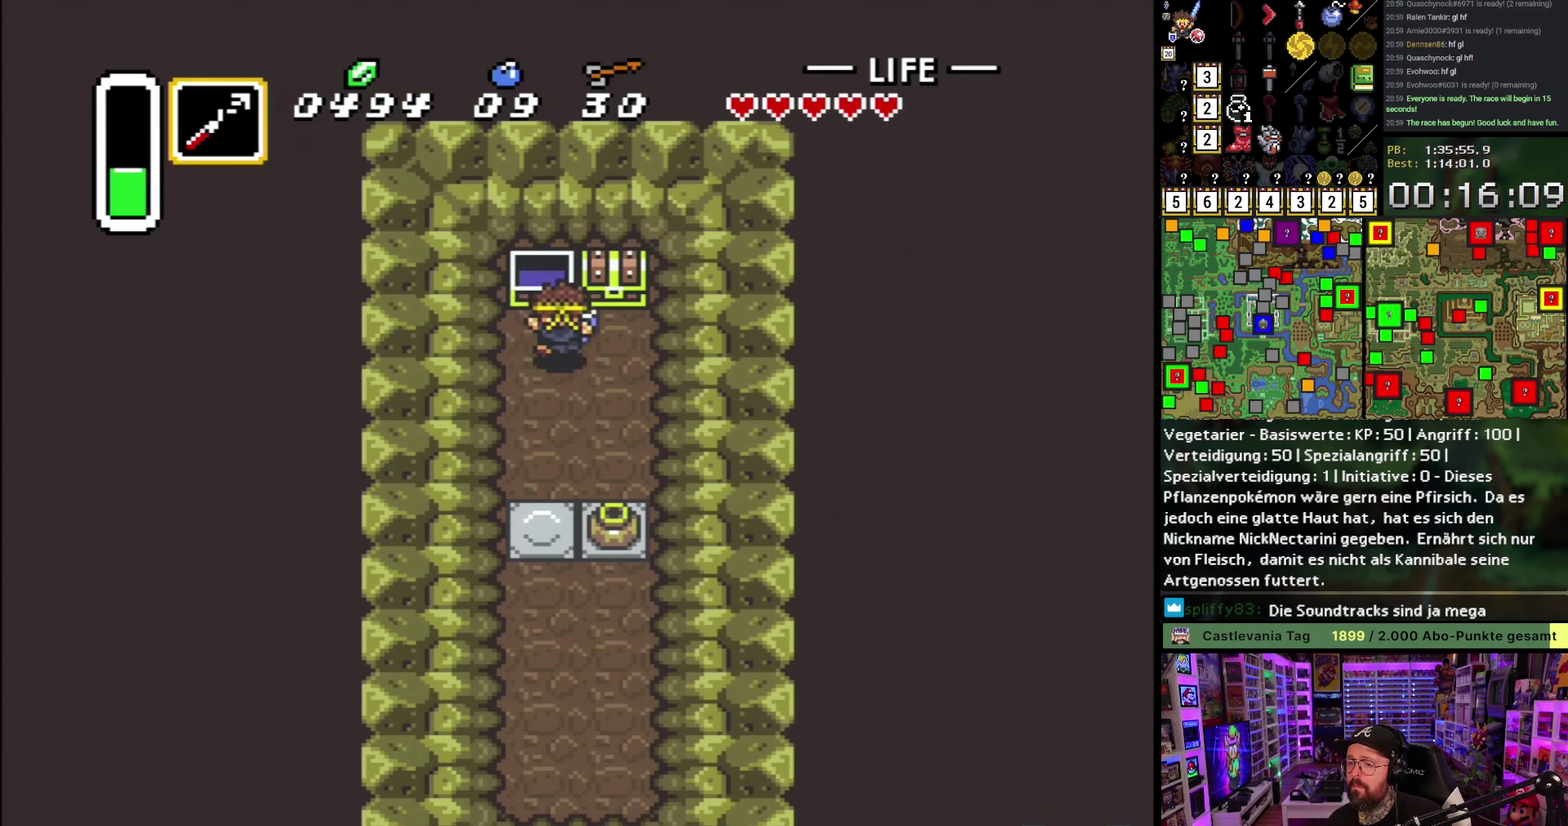
{"buttons": [], "events": [[50, "A", "up"], [133, "A", "down"], [233, "A", "up"], [317, "A", "down"], [350, "DPAD_RIGHT", "up"], [433, "A", "up"], [450, "DPAD_UP", "up"]]}
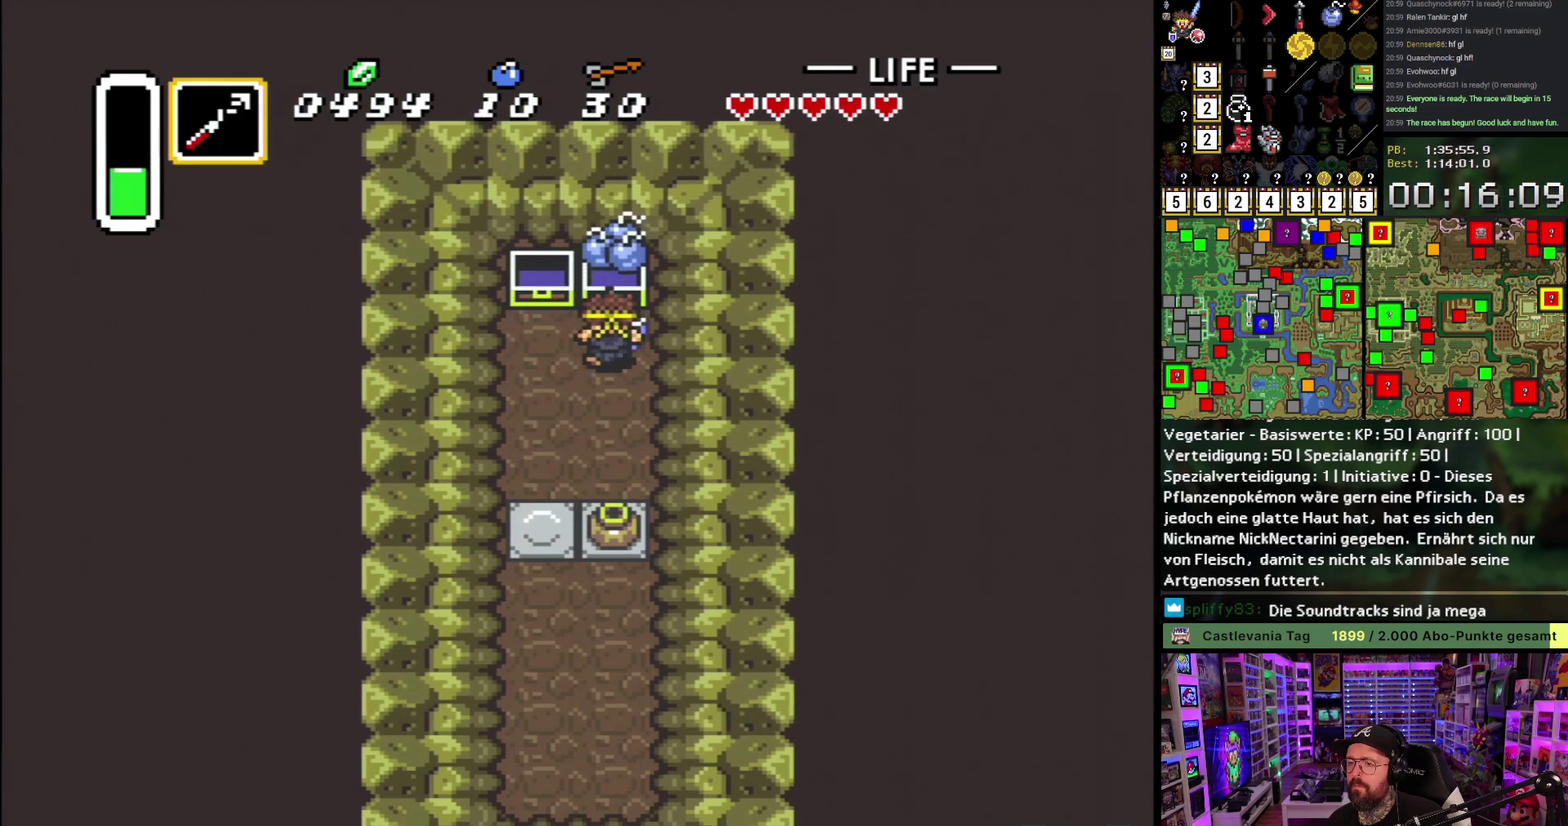
{"buttons": ["DPAD_DOWN", "DPAD_LEFT"], "events": [[33, "A", "down"], [150, "A", "up"], [183, "DPAD_LEFT", "down"], [200, "DPAD_DOWN", "down"], [250, "A", "down"], [333, "A", "up"], [400, "A", "down"], [500, "A", "up"]]}
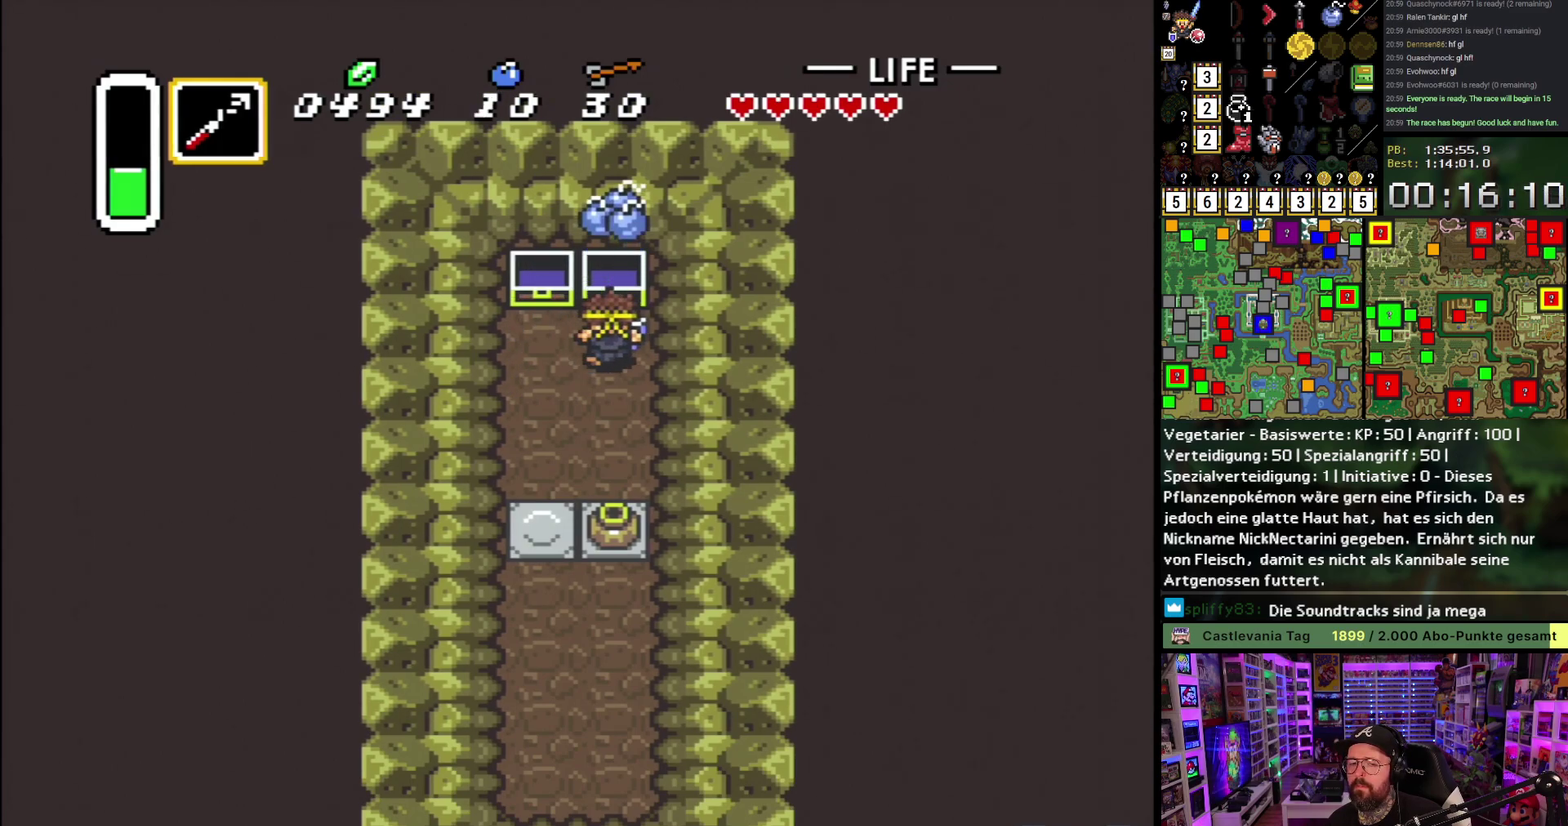
{"buttons": ["A", "DPAD_DOWN"], "events": [[400, "A", "down"], [417, "DPAD_LEFT", "up"]]}
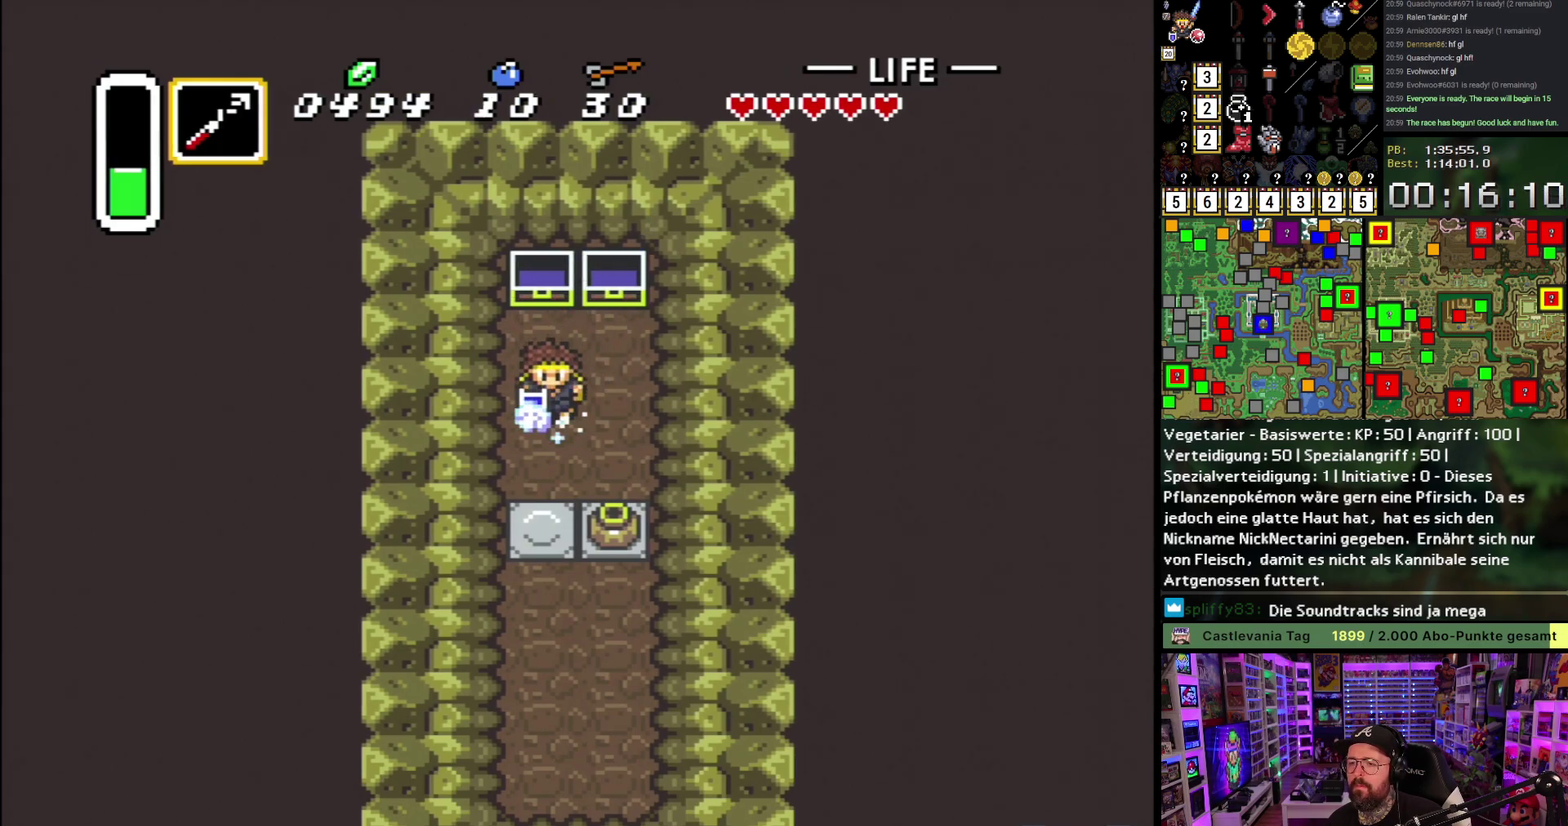
{"buttons": ["A"], "events": [[150, "DPAD_DOWN", "up"]]}
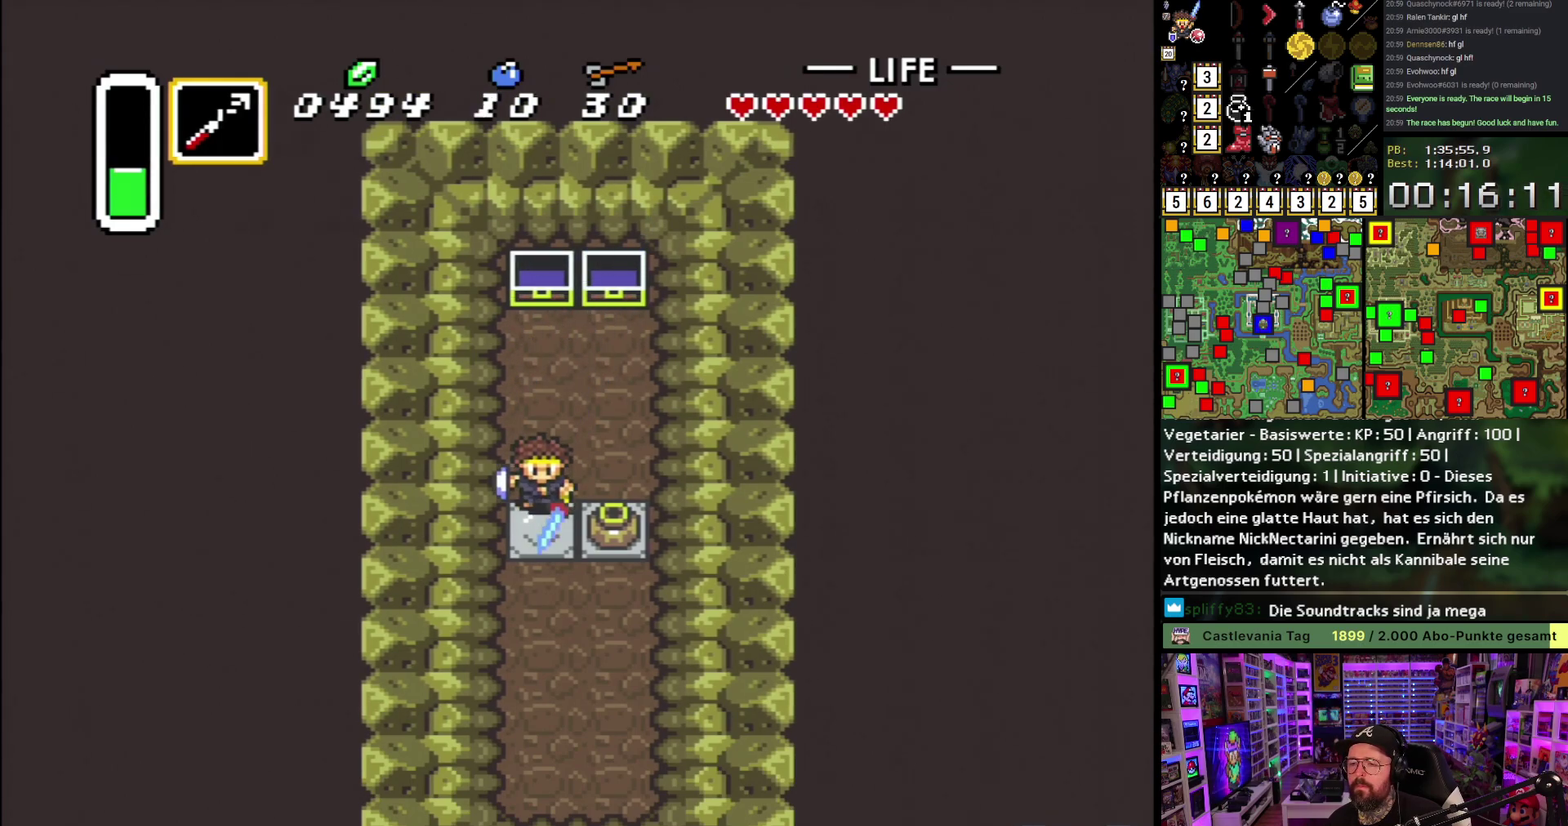
{"buttons": ["A"], "events": []}
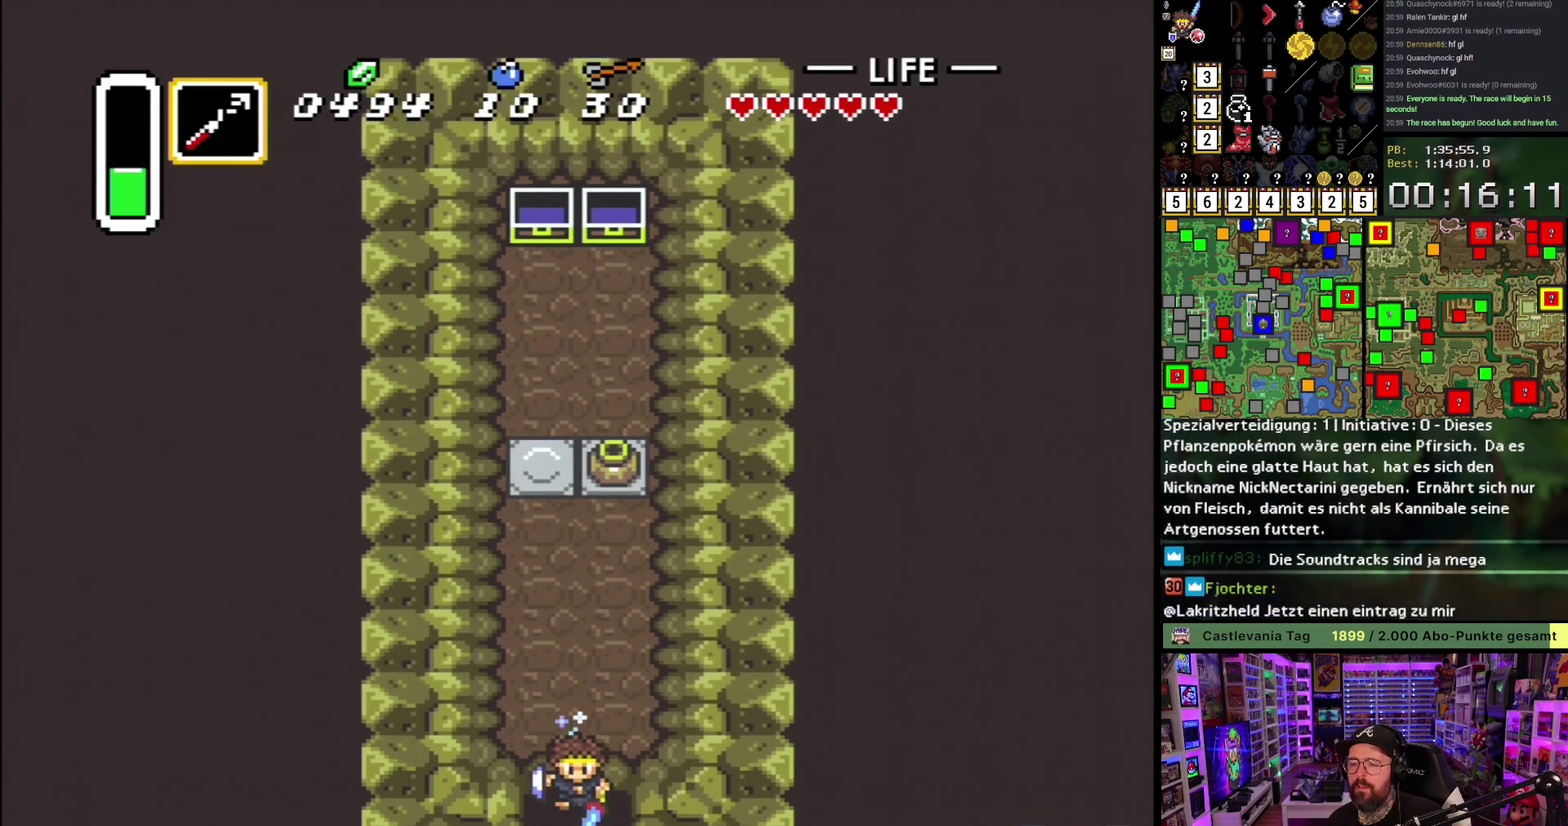
{"buttons": ["DPAD_RIGHT"], "events": [[250, "A", "up"], [317, "A", "down"], [417, "DPAD_RIGHT", "down"], [450, "A", "up"]]}
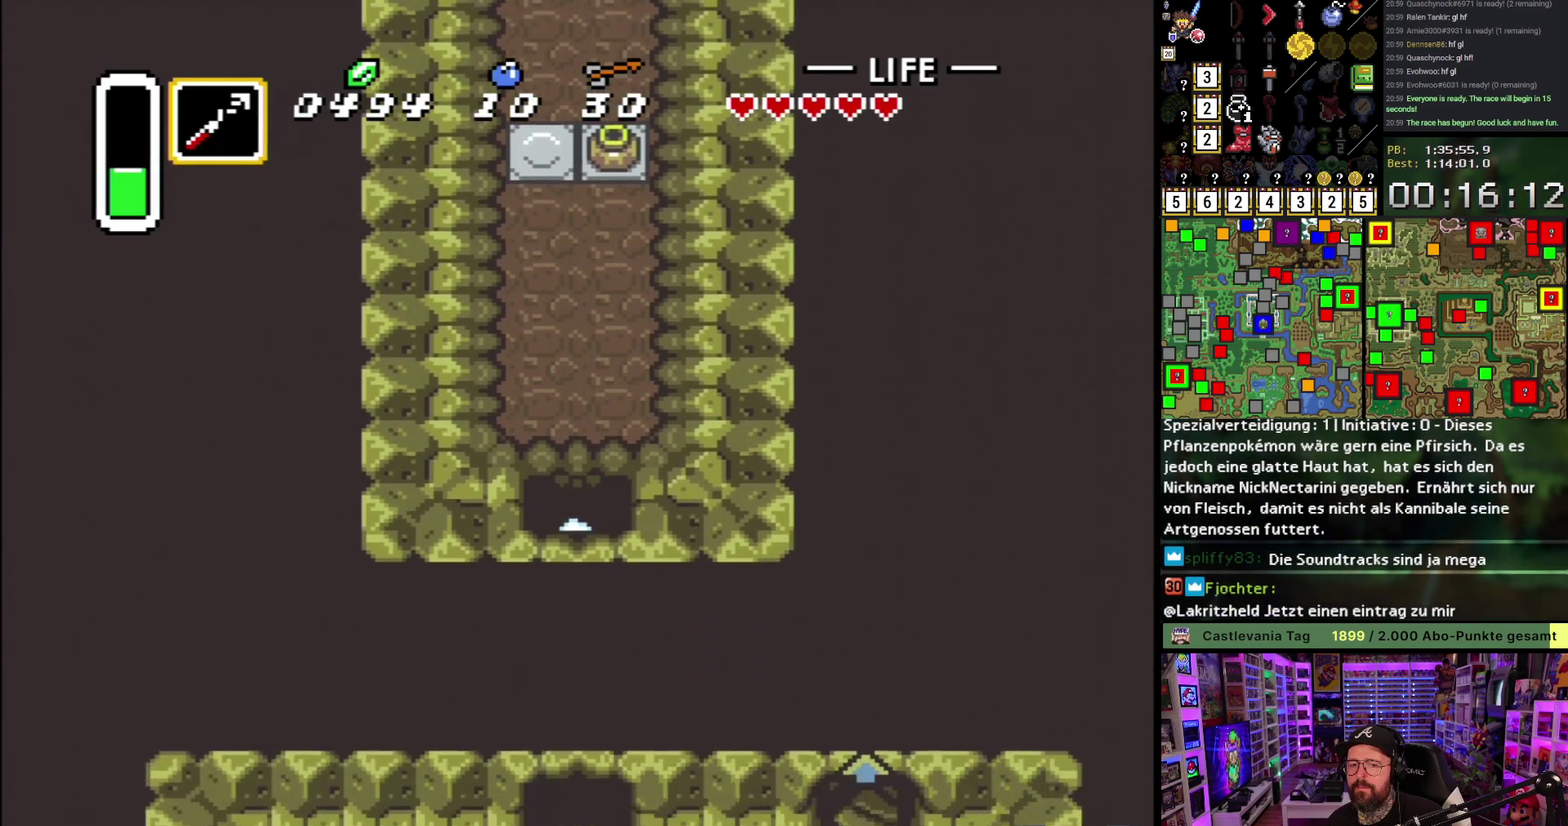
{"buttons": ["A", "DPAD_RIGHT"], "events": [[33, "A", "down"], [150, "A", "up"], [250, "A", "down"], [367, "A", "up"], [450, "A", "down"]]}
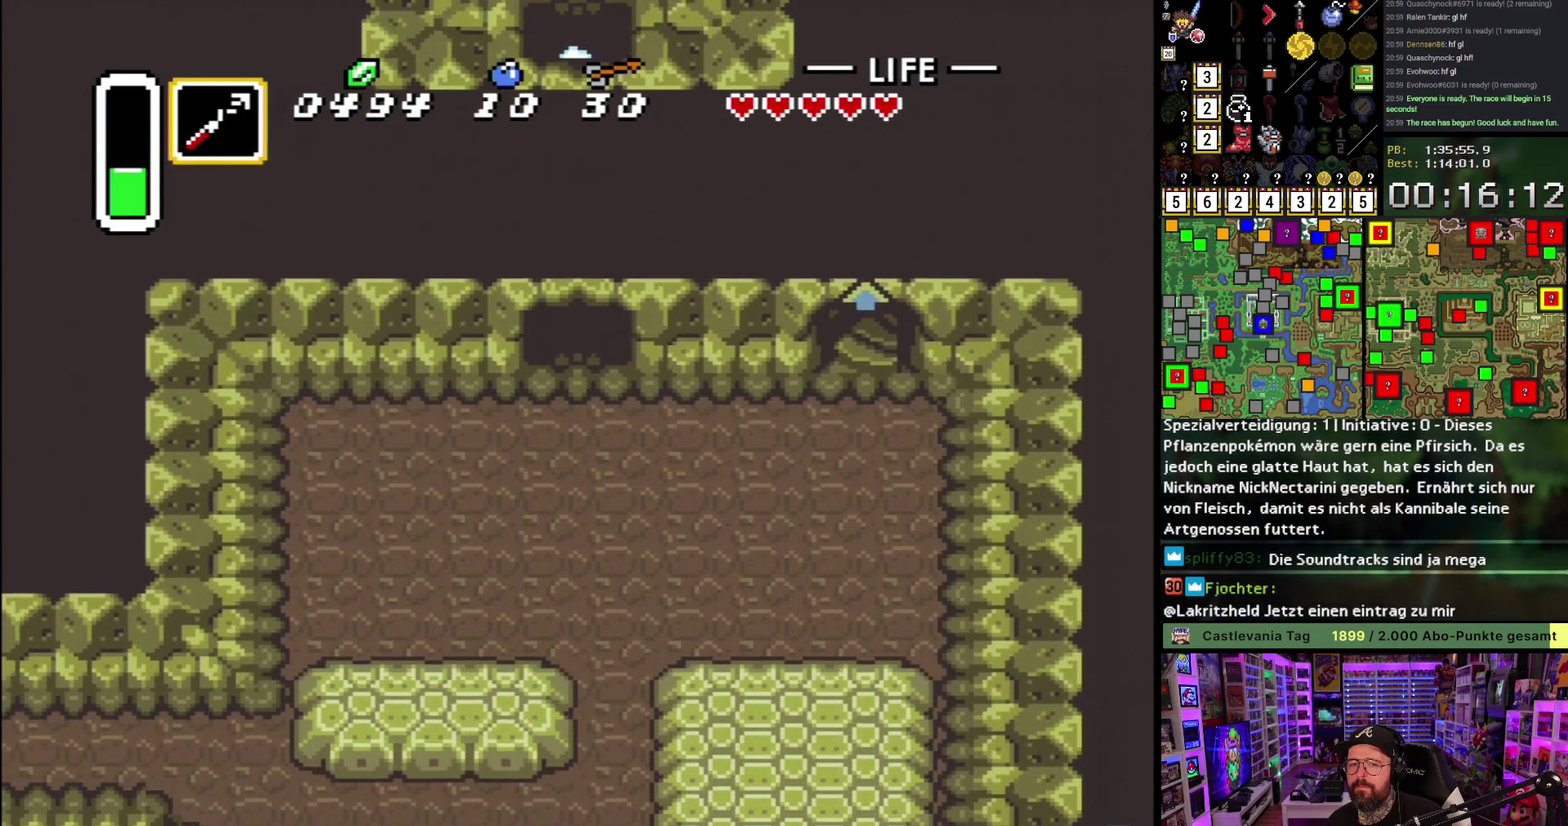
{"buttons": ["DPAD_RIGHT"], "events": [[67, "A", "up"], [150, "A", "down"], [283, "A", "up"]]}
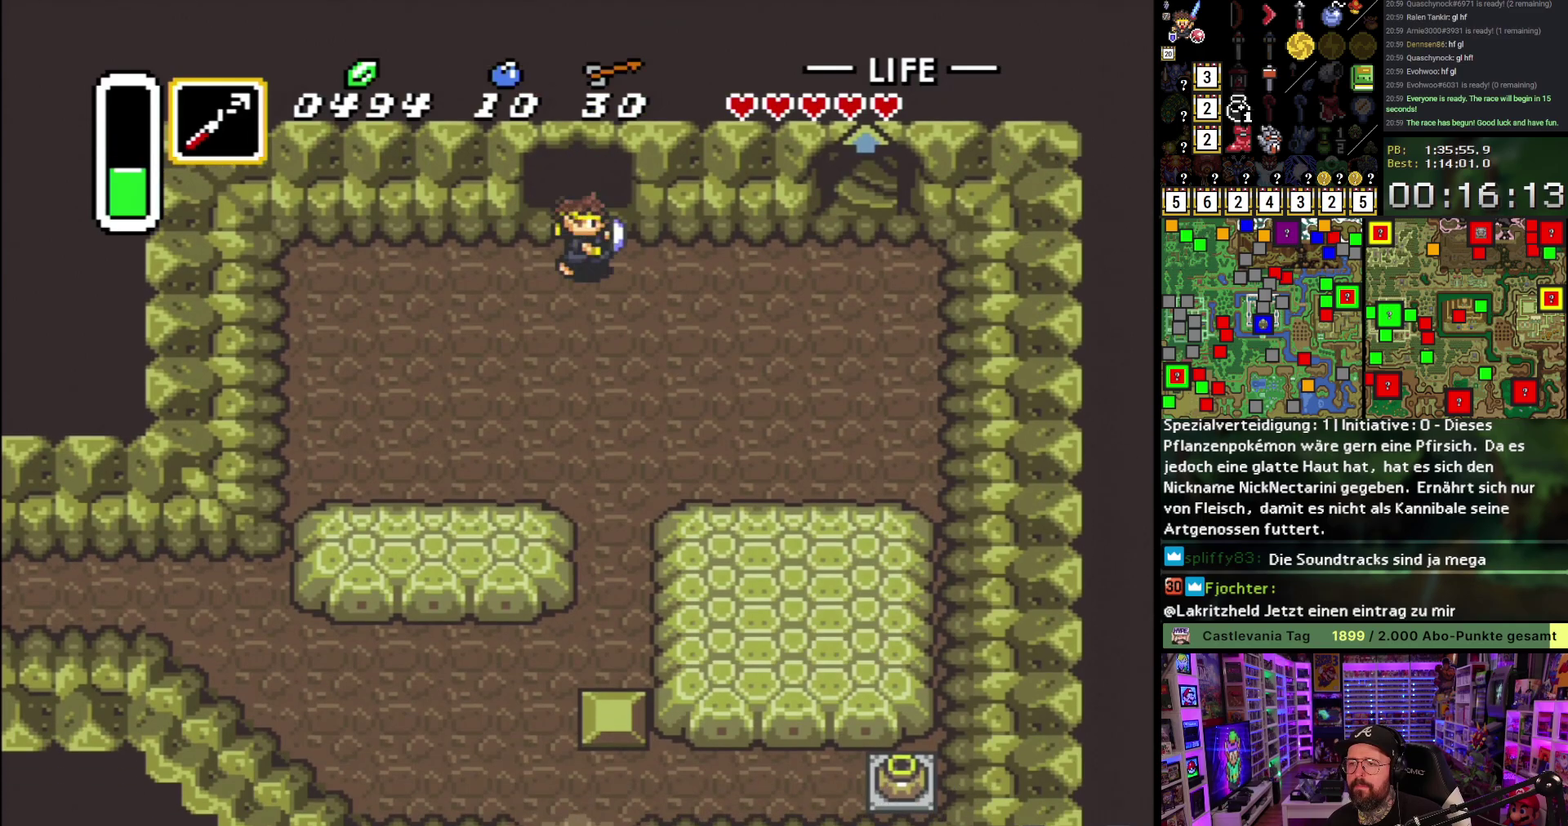
{"buttons": ["DPAD_RIGHT"], "events": []}
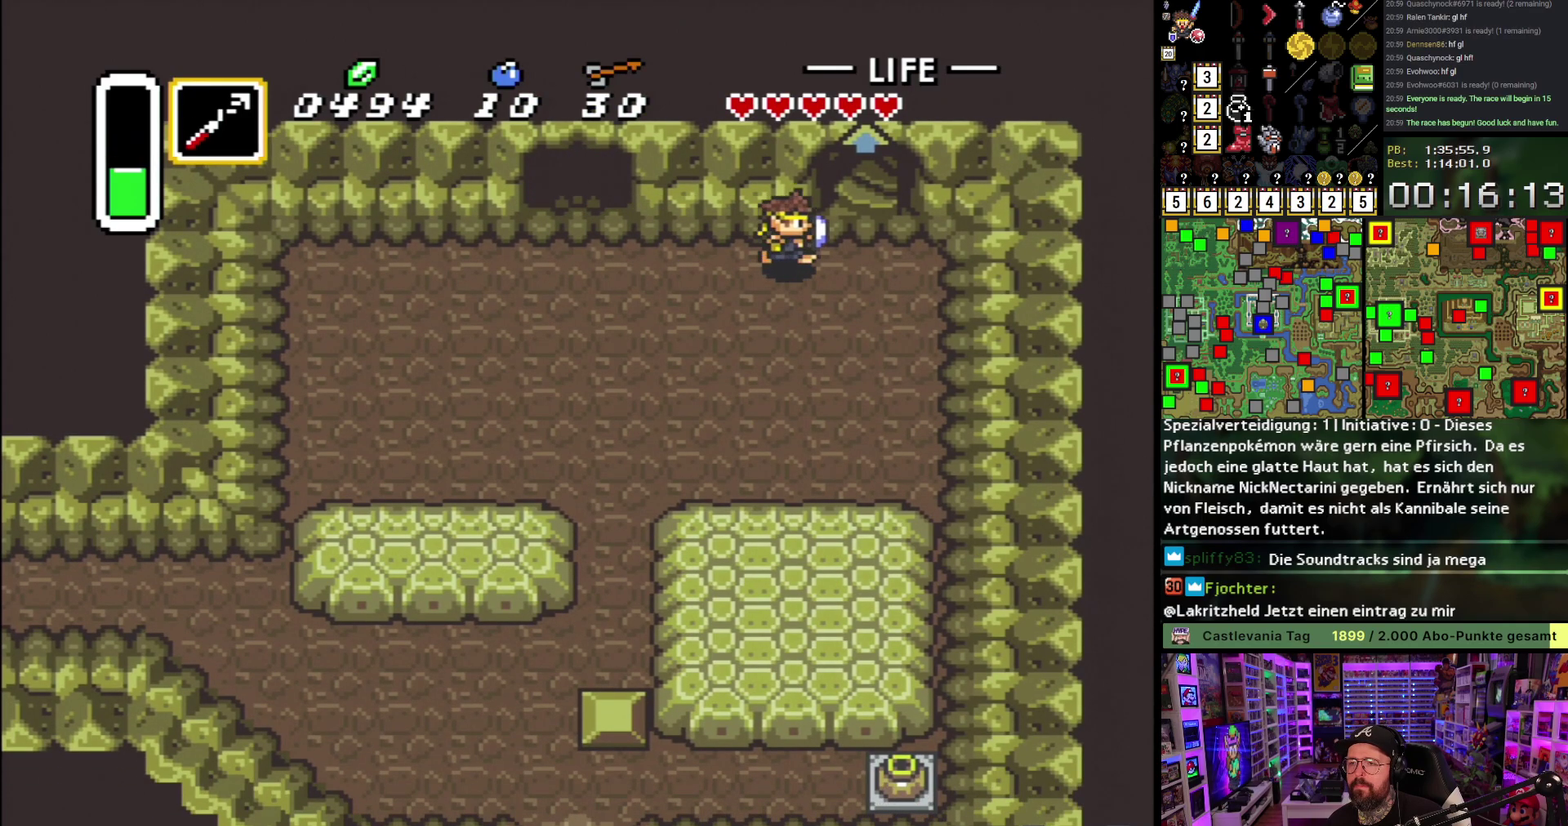
{"buttons": ["DPAD_UP"], "events": [[117, "DPAD_UP", "down"], [200, "DPAD_RIGHT", "up"]]}
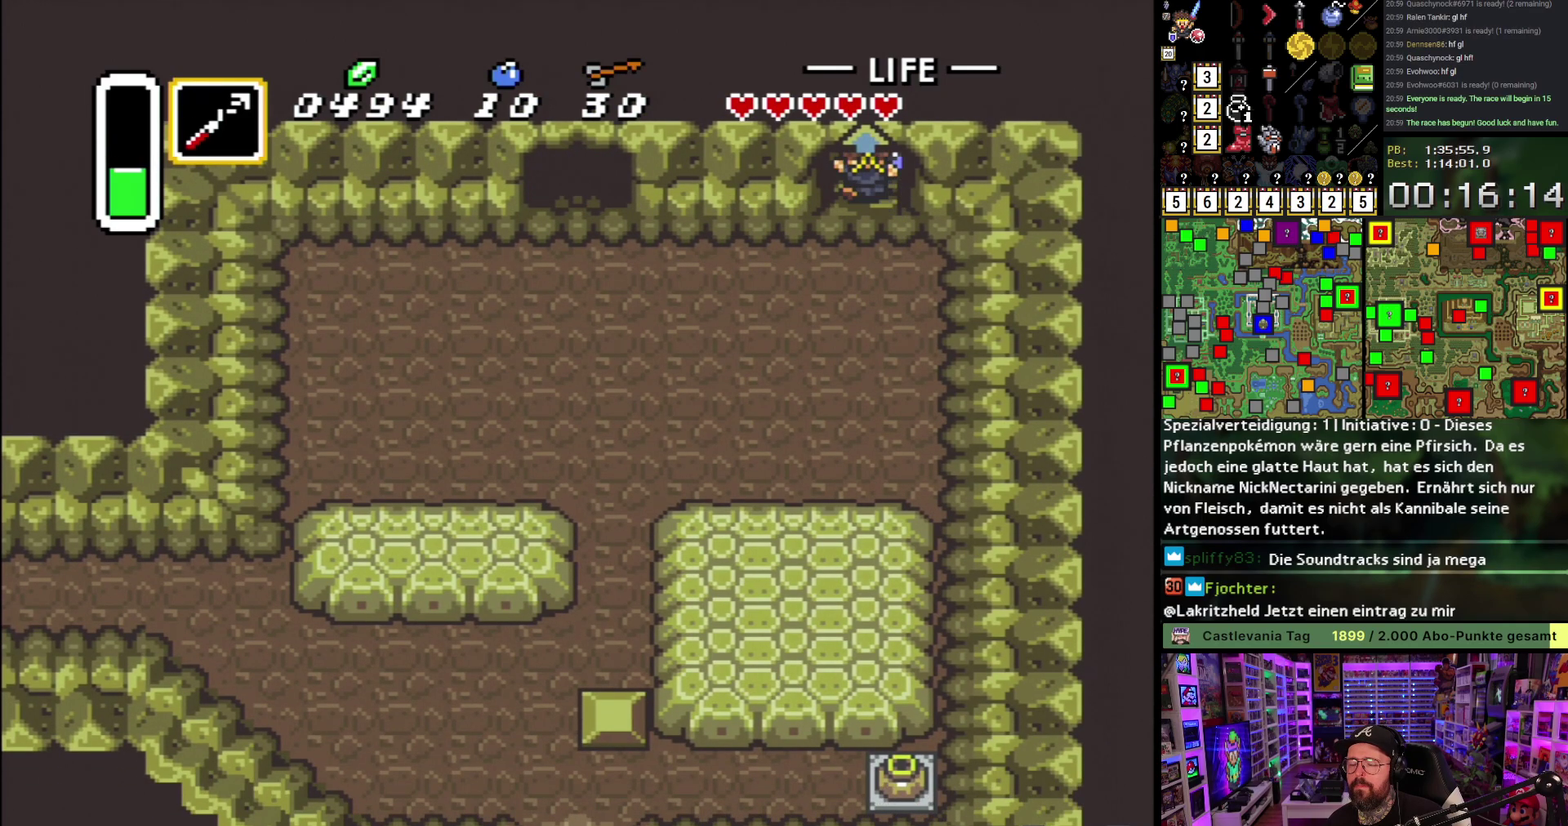
{"buttons": ["A"], "events": [[133, "A", "down"], [217, "DPAD_UP", "up"], [250, "A", "up"], [333, "A", "down"], [433, "A", "up"], [500, "A", "down"]]}